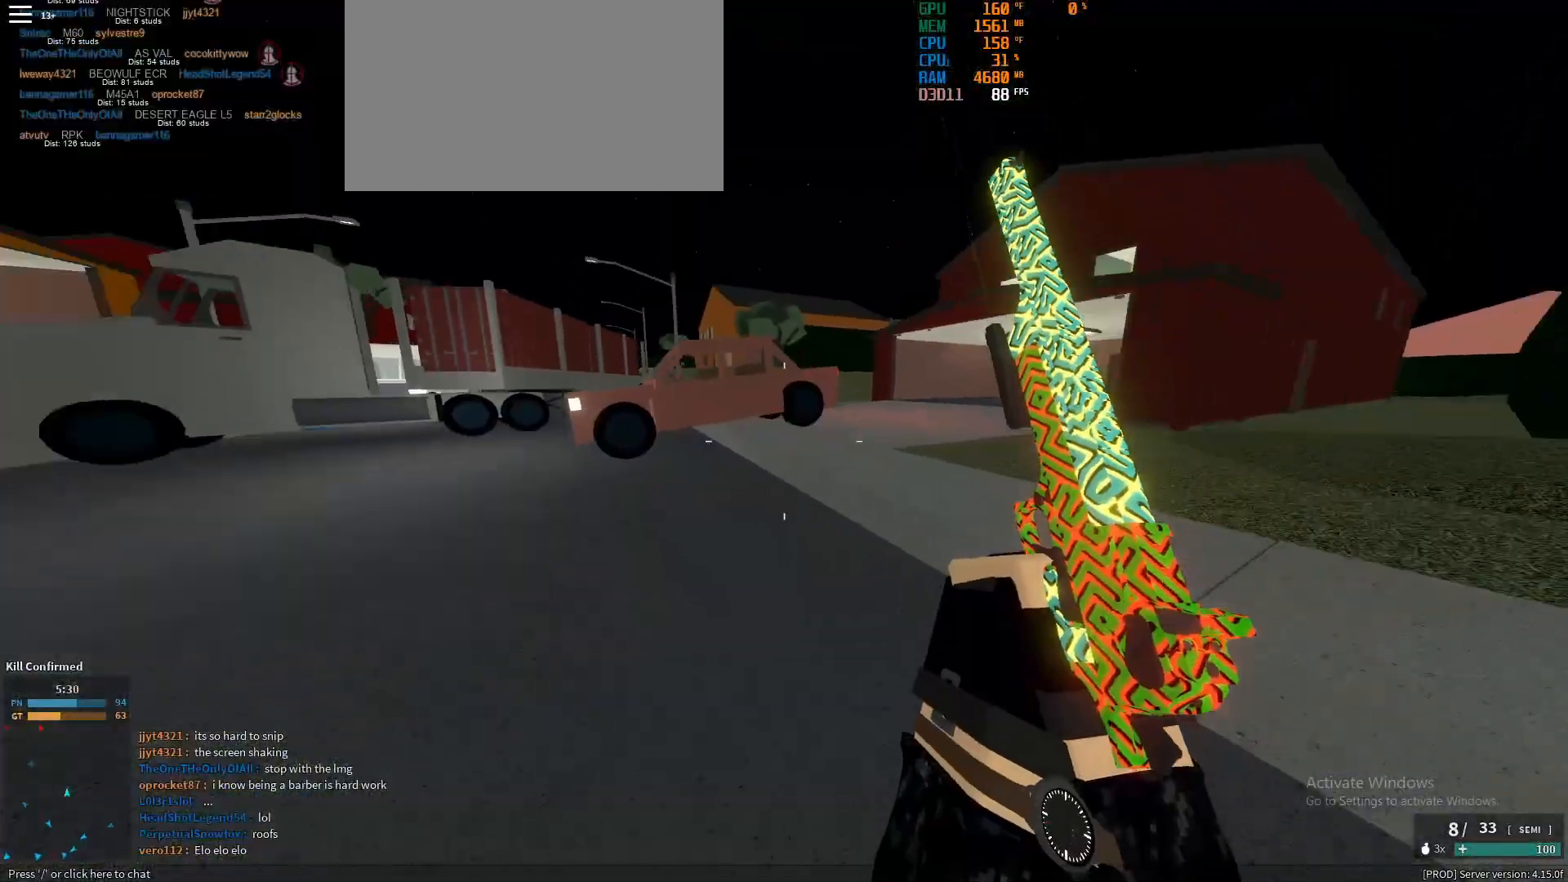
Gameplay with keyboard and mouse; each line is a JSON object with the keys and mouse buttons held at the frame after it. "events" lists presses ("down") and releases ("up") of "1", "2", "3", "4", "5", "a", "alt", "c", "caps_lock", "ctrl", "d", "e", "f", "g", "q", "r", "s", "shift", "space", "t", "tab", "v", "w", "x", "z", "mouse_left", "mouse_wheel" and "mouse_right" between this image and that frame as [ms after this image, input, new state], when the widget could be followed in between. "mouse_left", "mouse_wheel", "mouse_right" = the "left", "wheel", "right" buttons of the "mouse" list. No other keys are recorded. "wheel" means that the mouse wheel is clicked or scrolled. Not read: mouse_move.
{"keys": ["shift", "w"], "mouse": [], "events": [[83, "shift", "up"], [117, "ctrl", "down"], [217, "ctrl", "up"], [400, "shift", "down"], [450, "d", "up"]]}
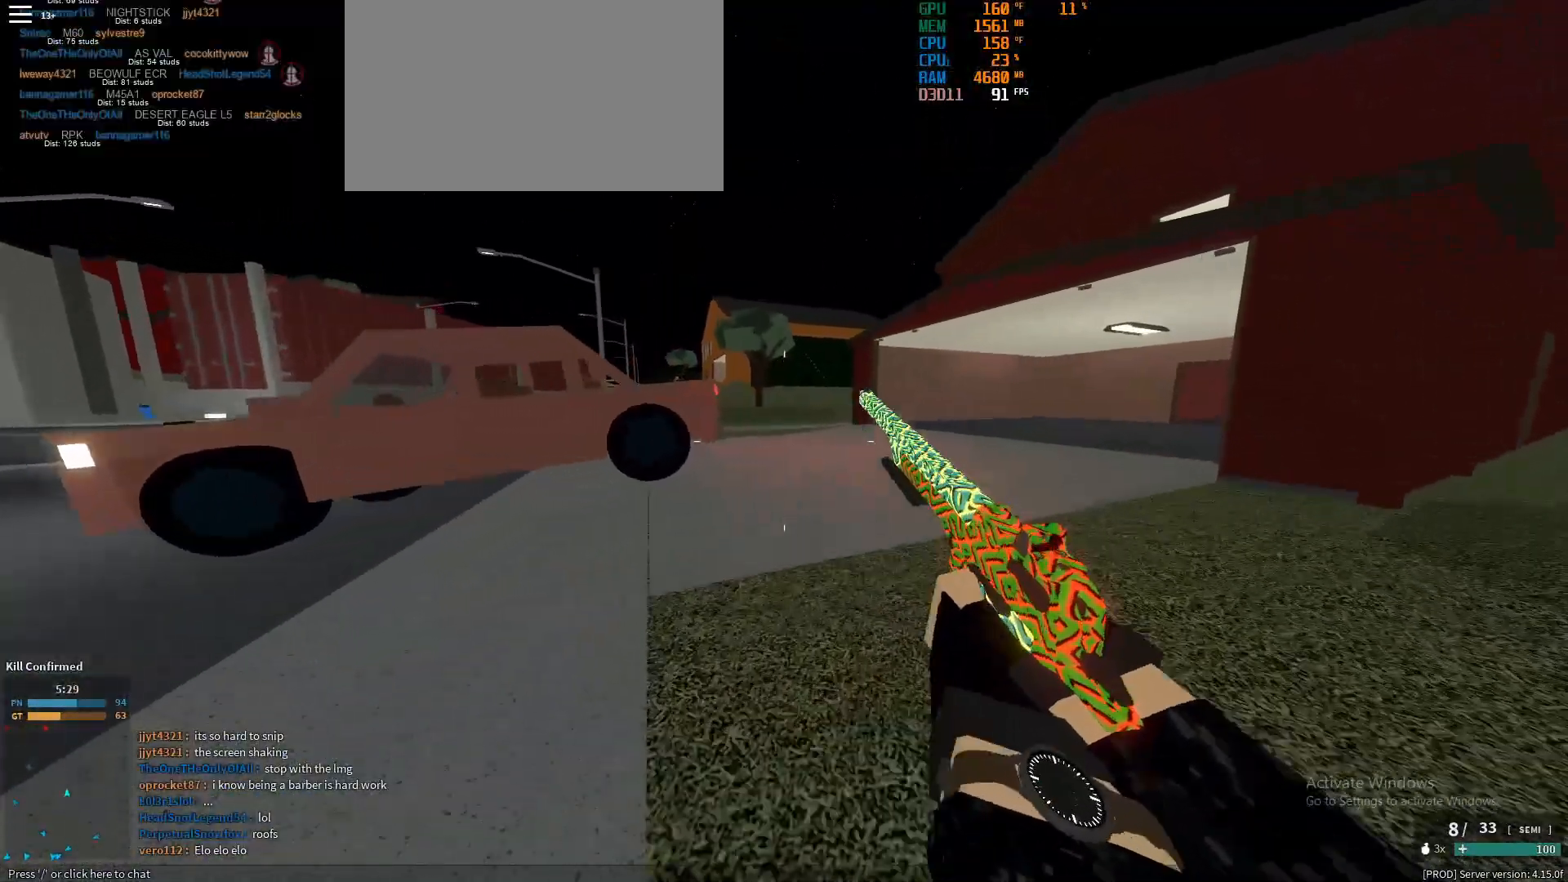
{"keys": ["shift", "w"], "mouse": [], "events": [[133, "space", "down"], [183, "space", "up"]]}
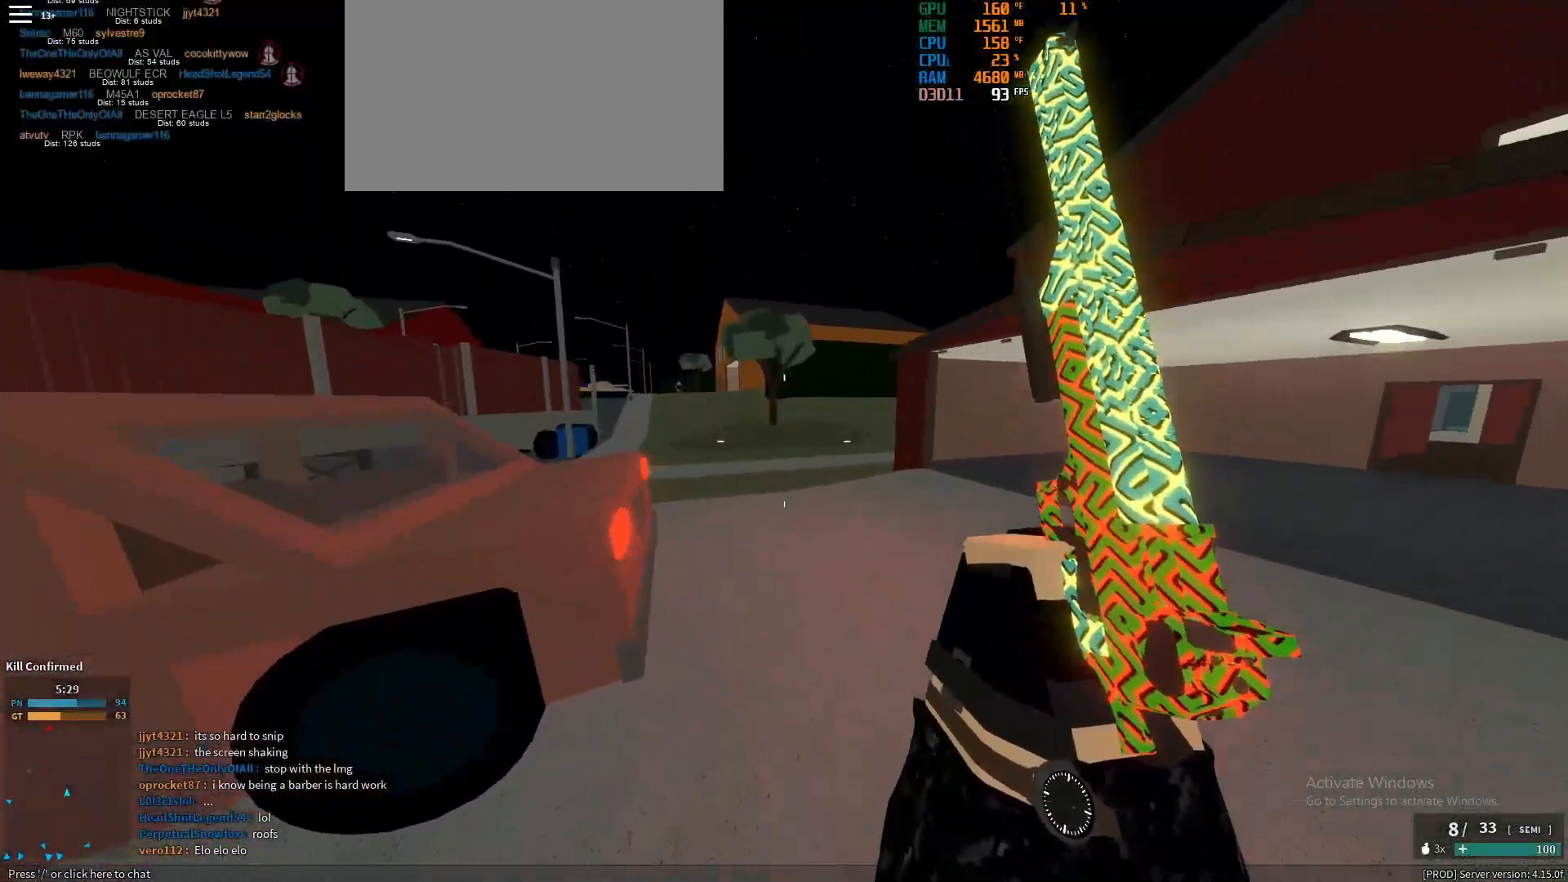
{"keys": ["w"], "mouse": ["right"], "events": [[150, "d", "down"], [300, "shift", "up"], [333, "mouse_right", "down"], [383, "d", "up"]]}
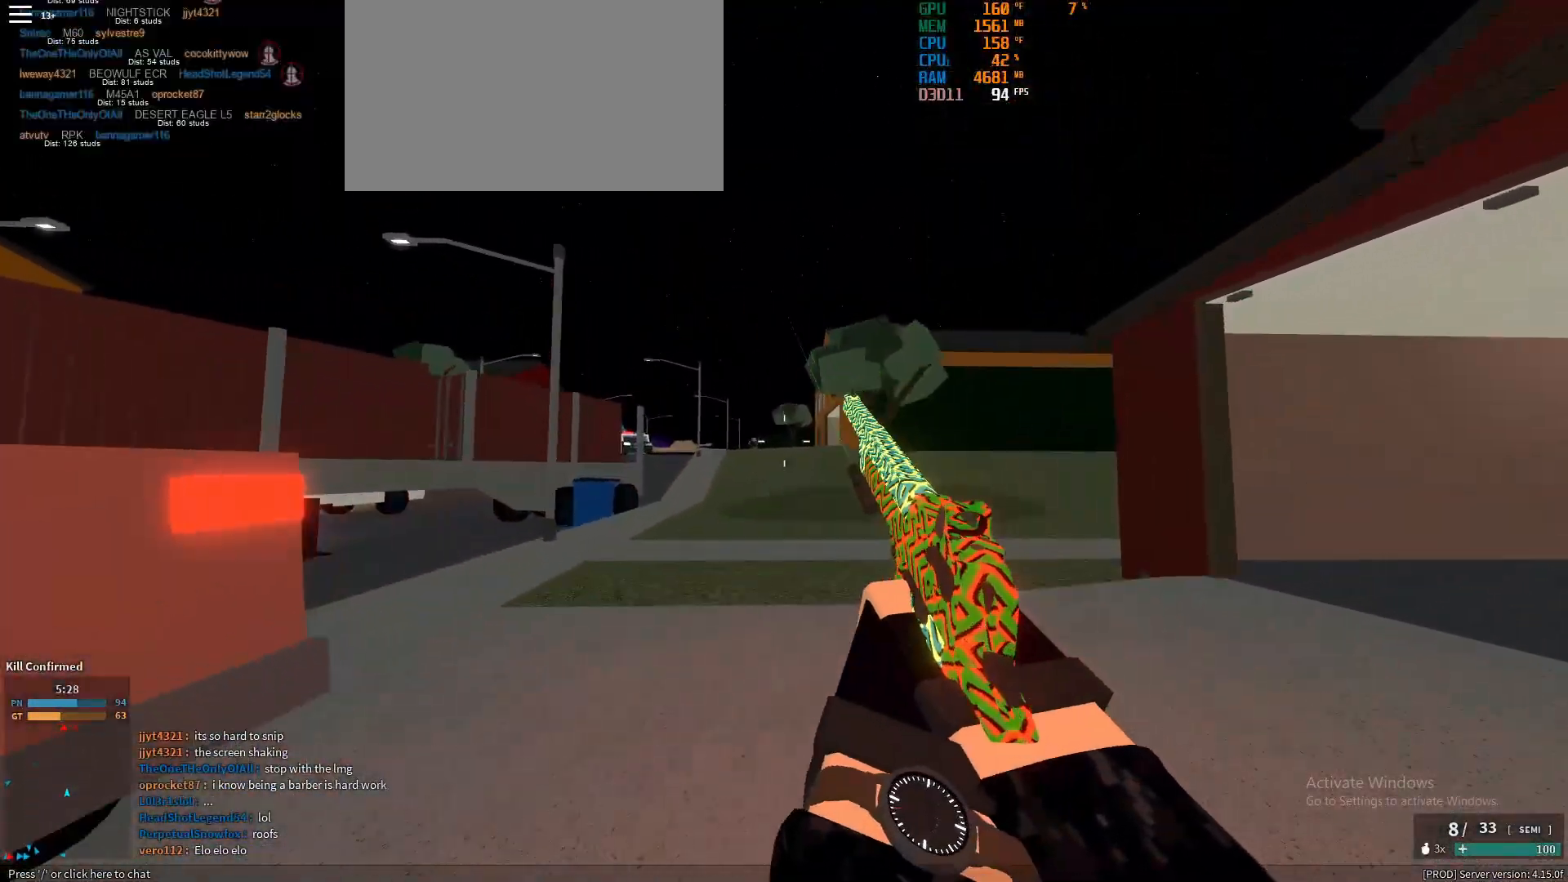
{"keys": ["a"], "mouse": ["right"], "events": [[167, "a", "down"], [350, "w", "up"]]}
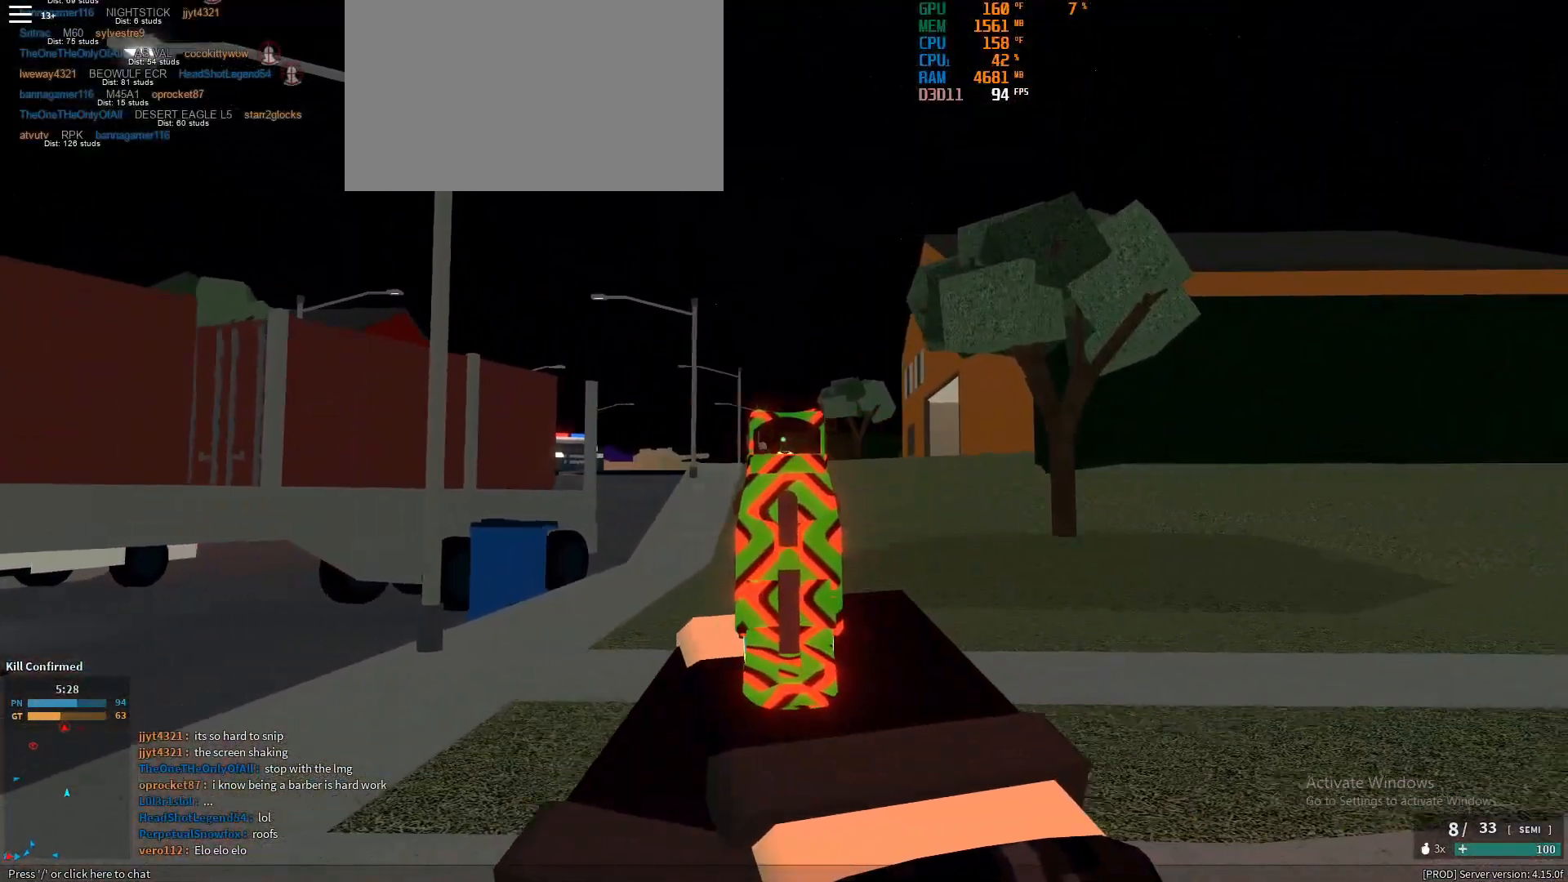
{"keys": ["d"], "mouse": ["right"], "events": [[83, "d", "down"], [83, "mouse_left", "down"], [133, "a", "up"], [183, "mouse_left", "up"]]}
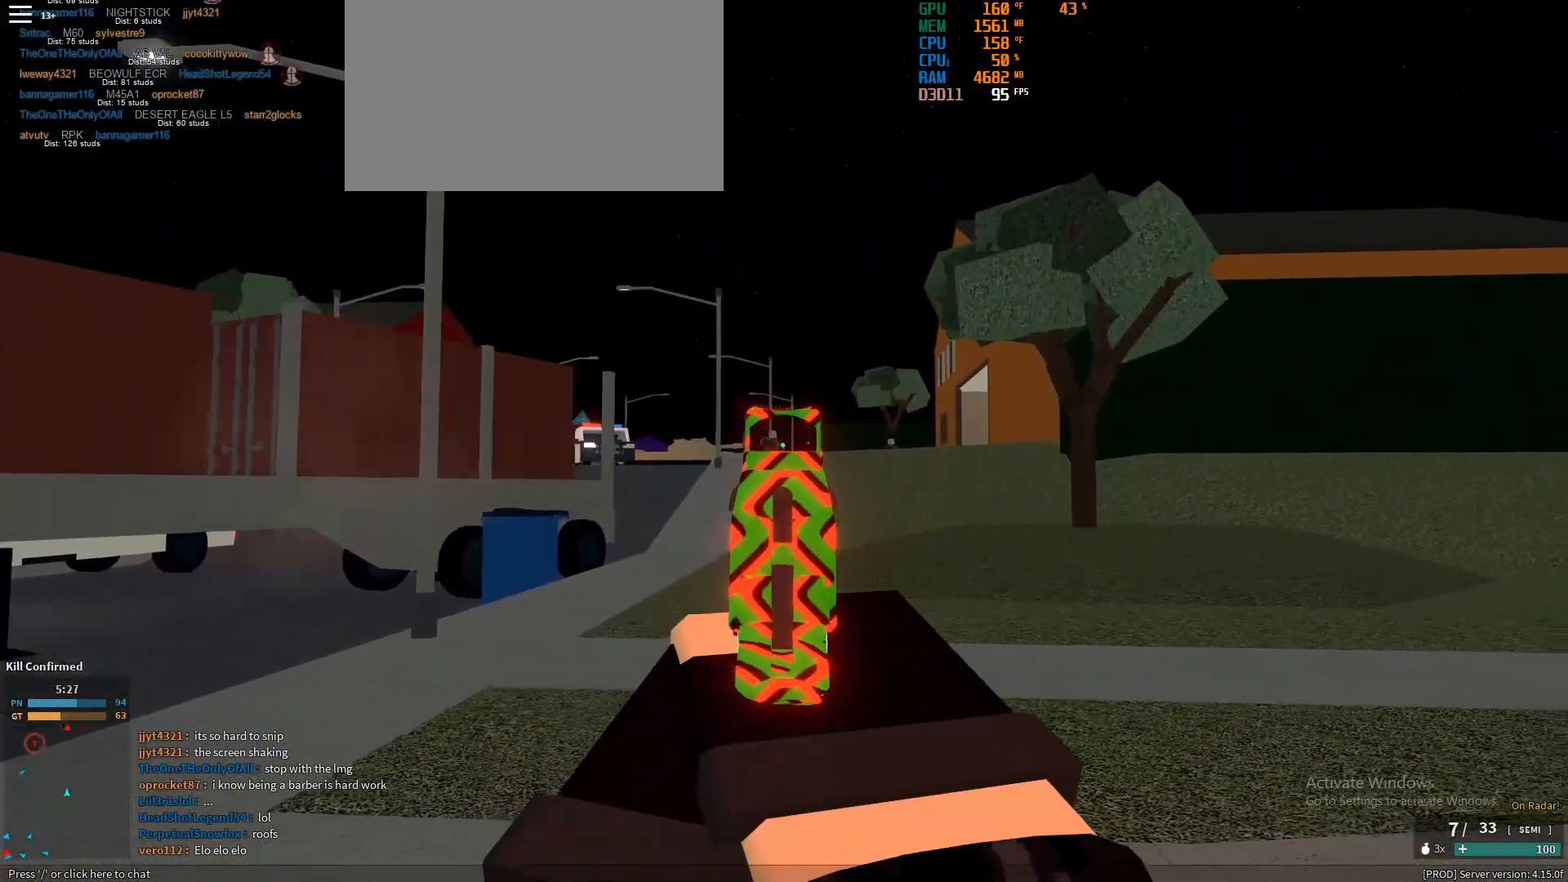
{"keys": ["d"], "mouse": ["right"], "events": [[17, "mouse_left", "down"], [100, "mouse_left", "up"]]}
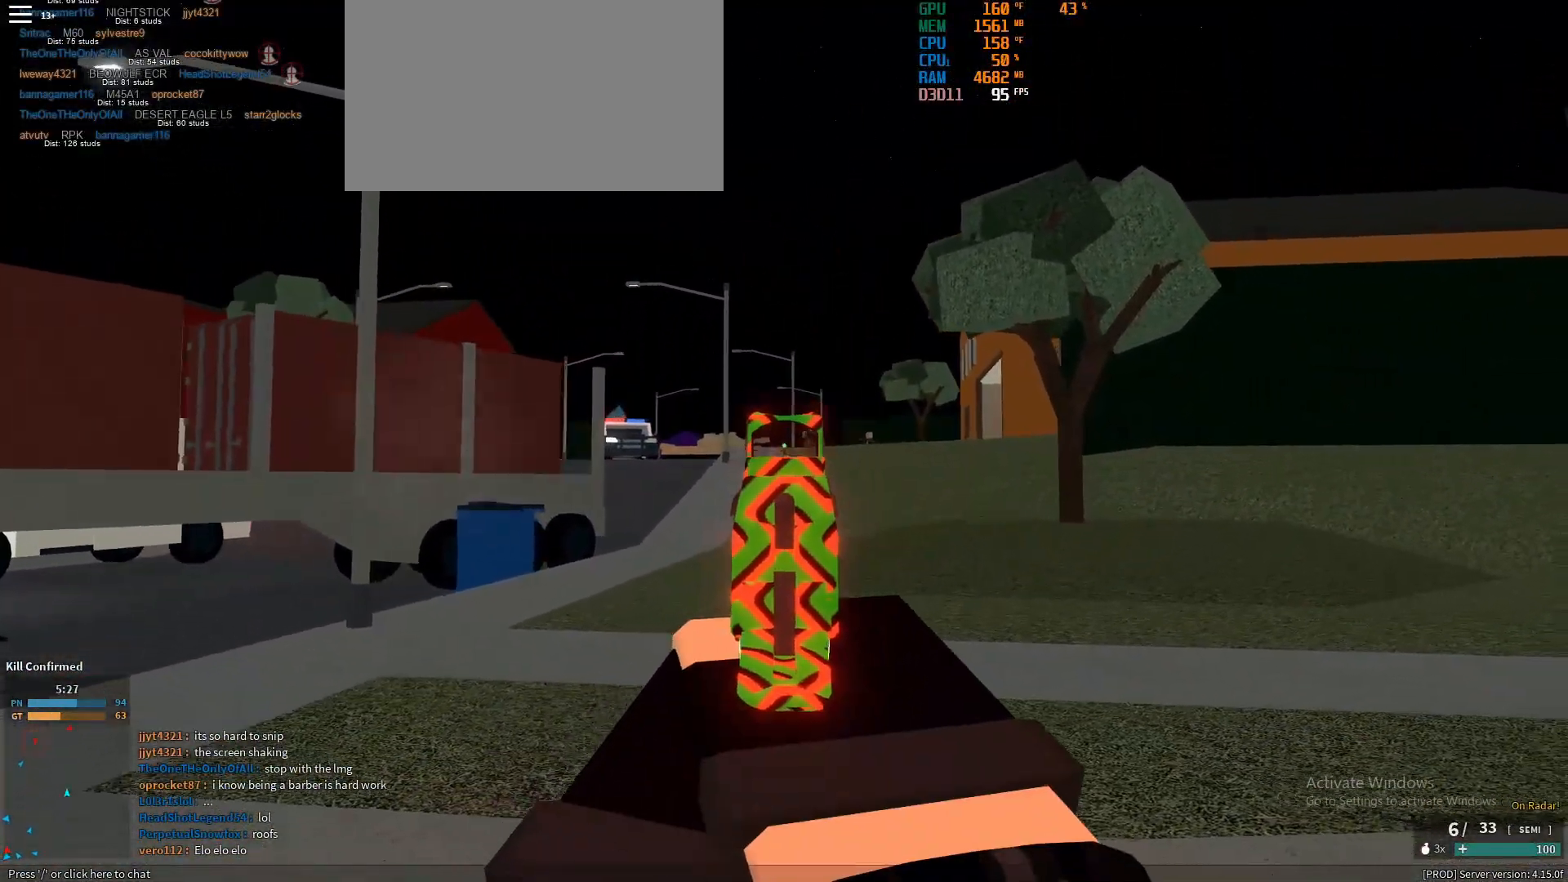
{"keys": ["d"], "mouse": ["right"], "events": []}
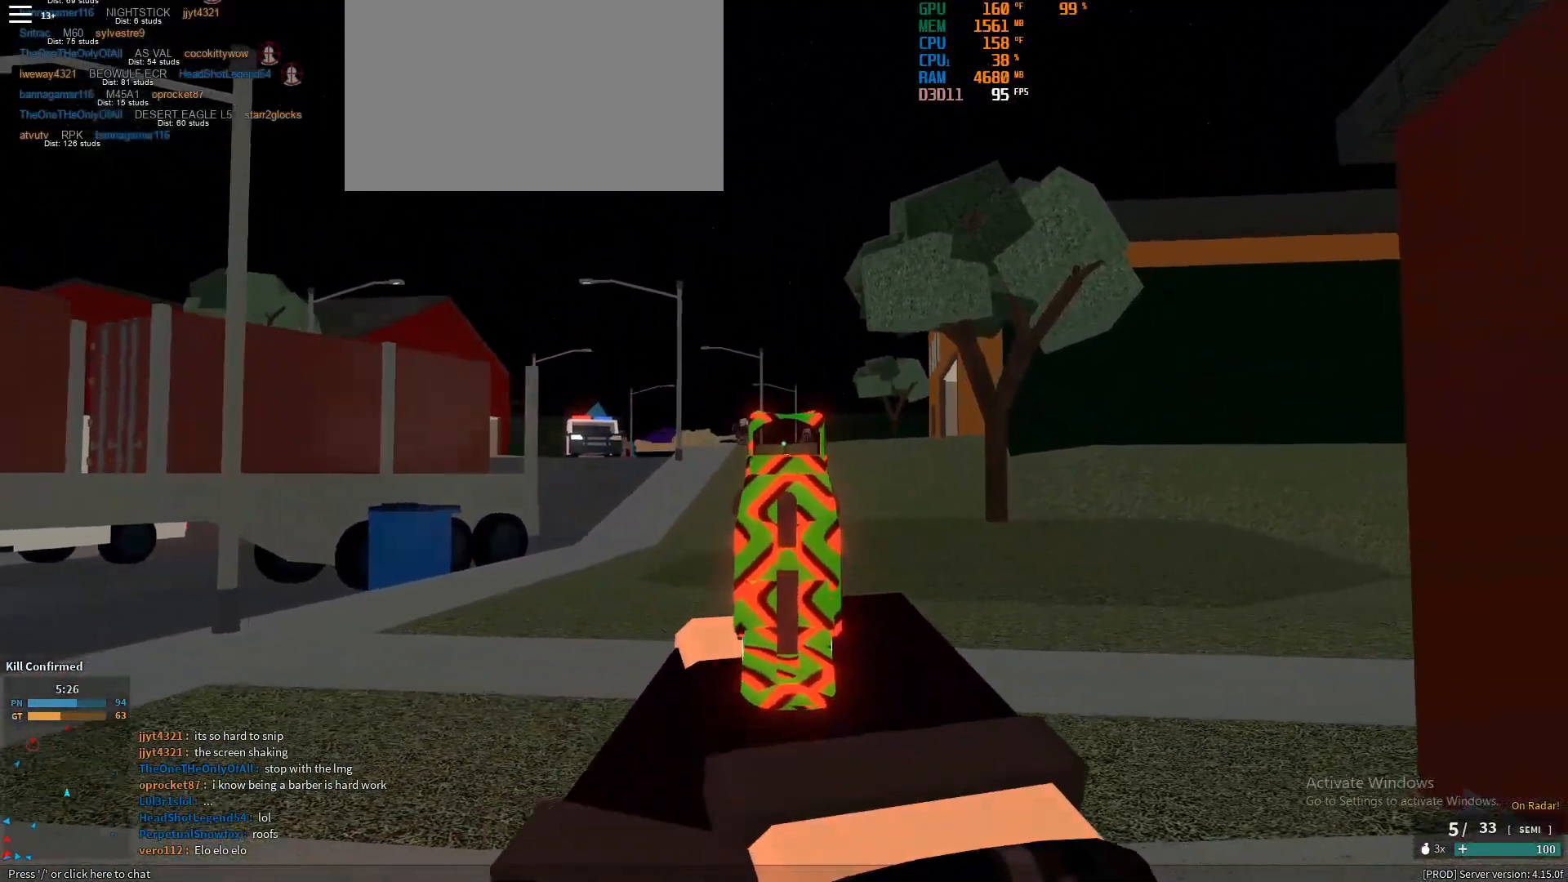
{"keys": ["d", "w"], "mouse": [], "events": [[367, "mouse_left", "down"], [467, "mouse_left", "up"], [467, "mouse_right", "up"], [467, "w", "down"]]}
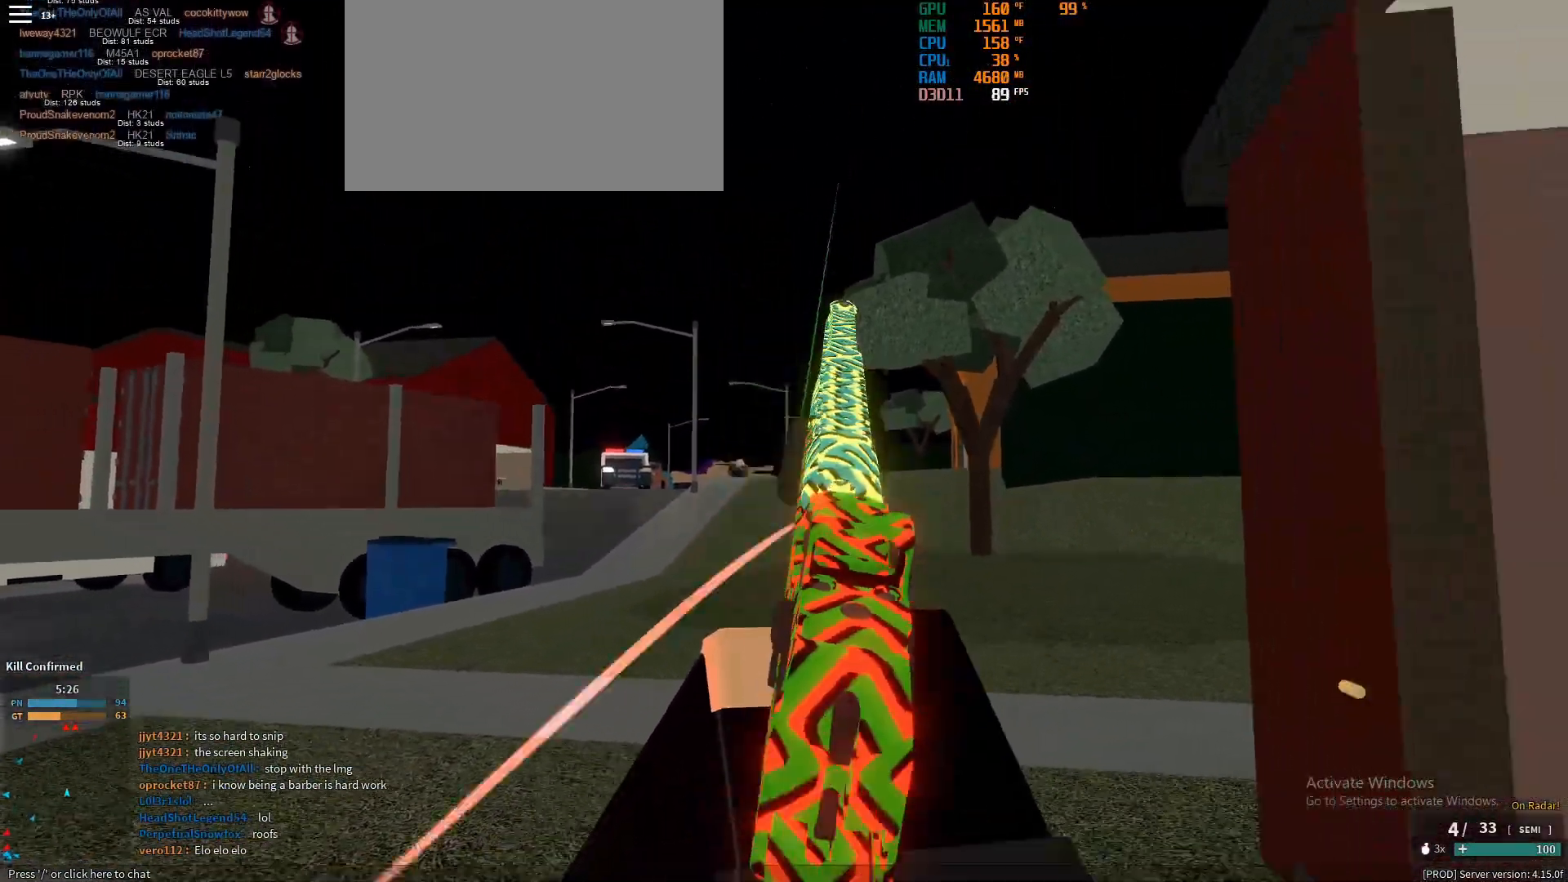
{"keys": ["w"], "mouse": [], "events": [[17, "shift", "down"], [100, "d", "up"], [333, "ctrl", "down"], [333, "shift", "up"], [483, "ctrl", "up"]]}
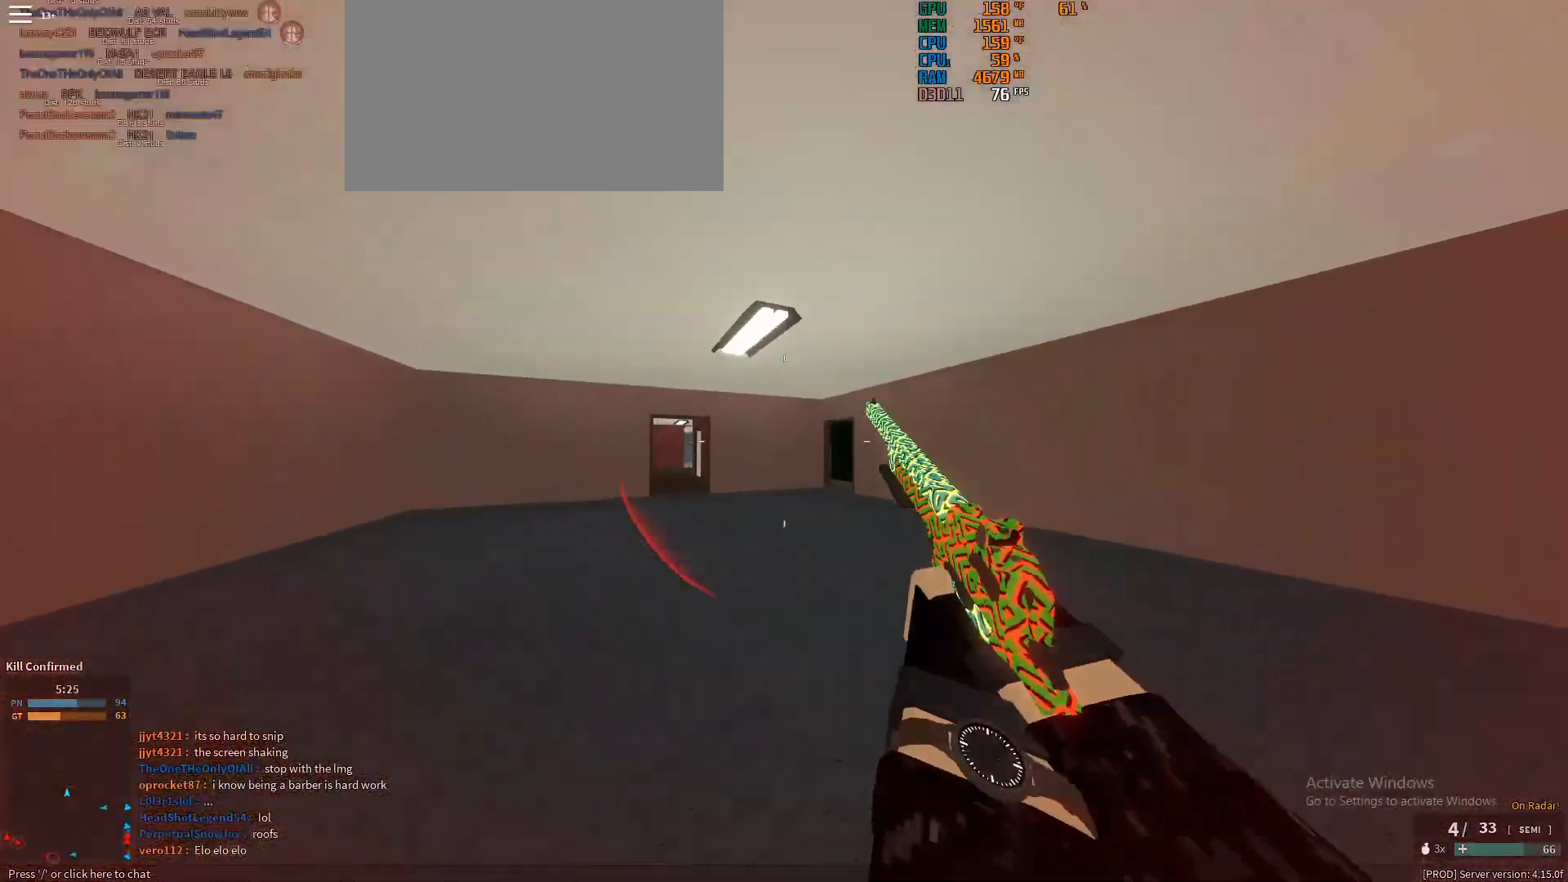
{"keys": ["shift", "w"], "mouse": [], "events": [[117, "shift", "down"]]}
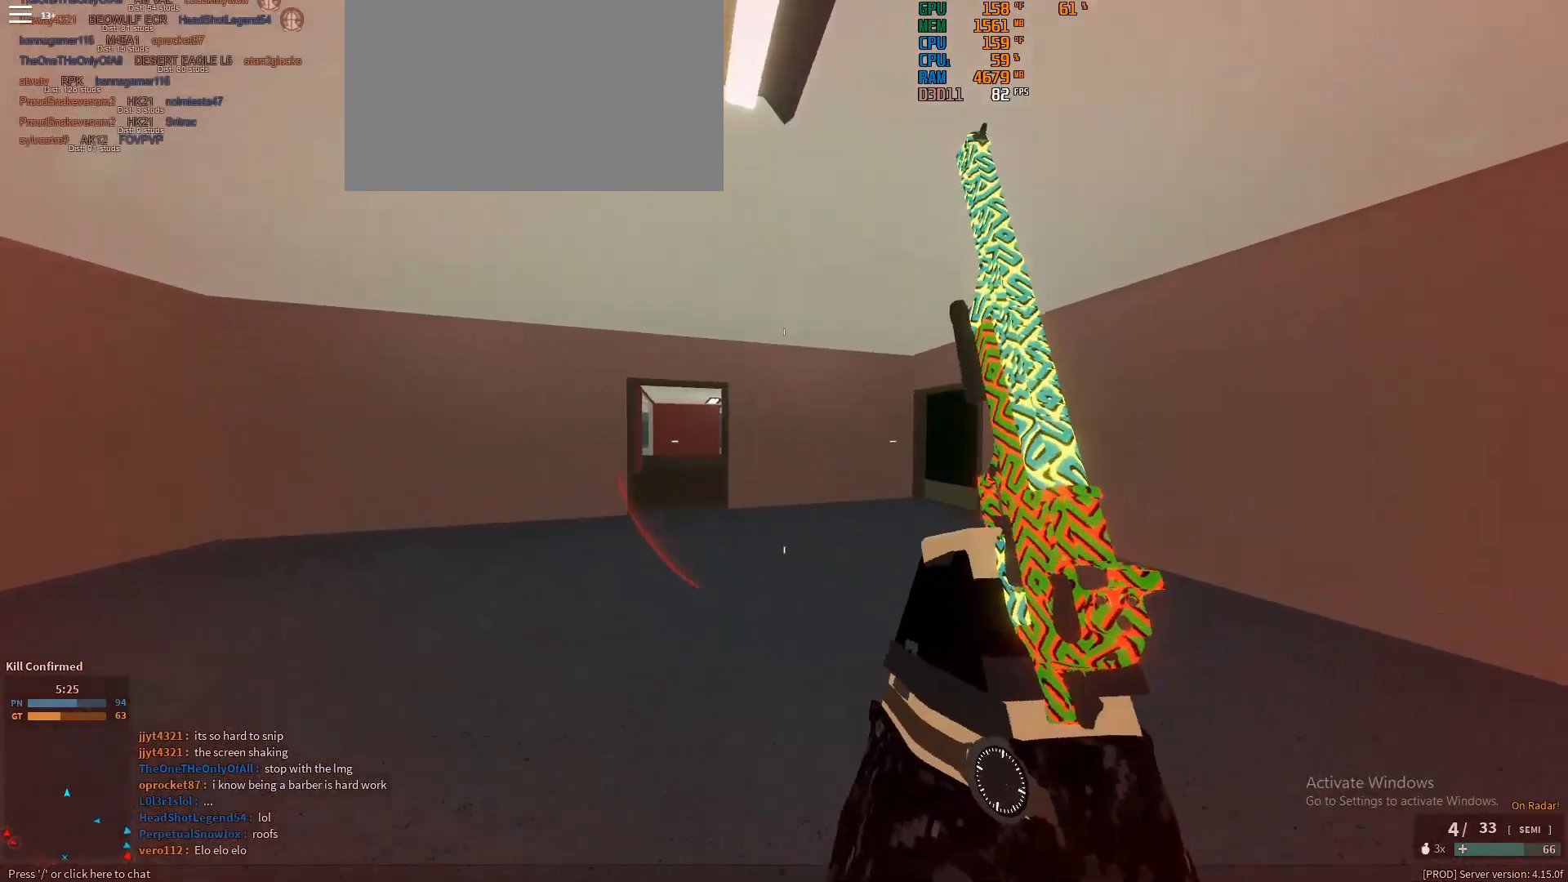
{"keys": ["shift", "w"], "mouse": [], "events": []}
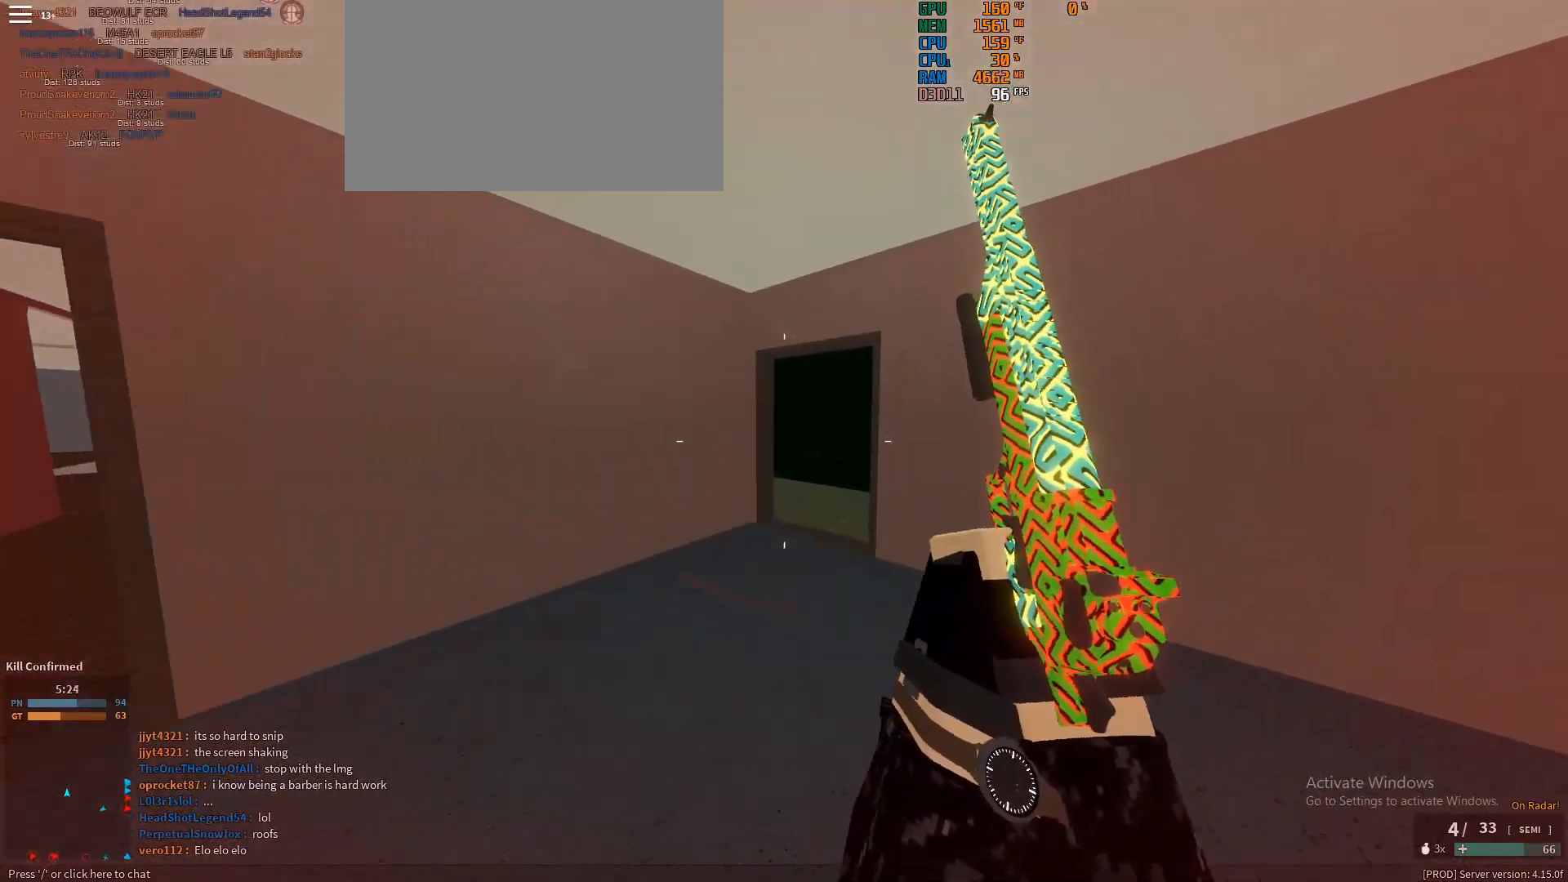
{"keys": ["shift", "w"], "mouse": [], "events": []}
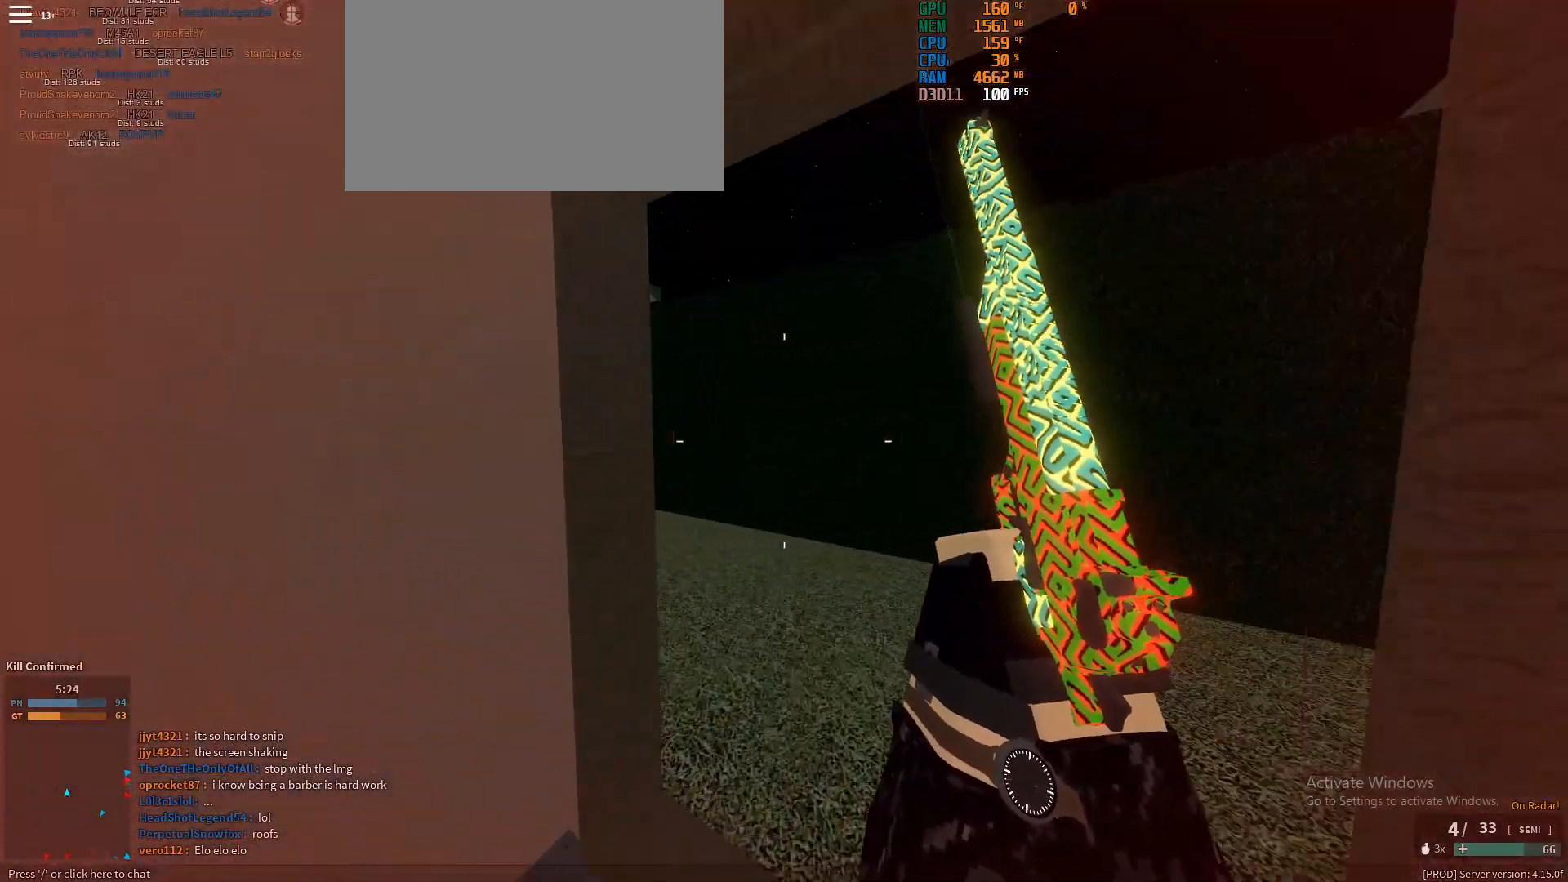
{"keys": ["ctrl", "w"], "mouse": [], "events": [[450, "ctrl", "down"], [450, "shift", "up"]]}
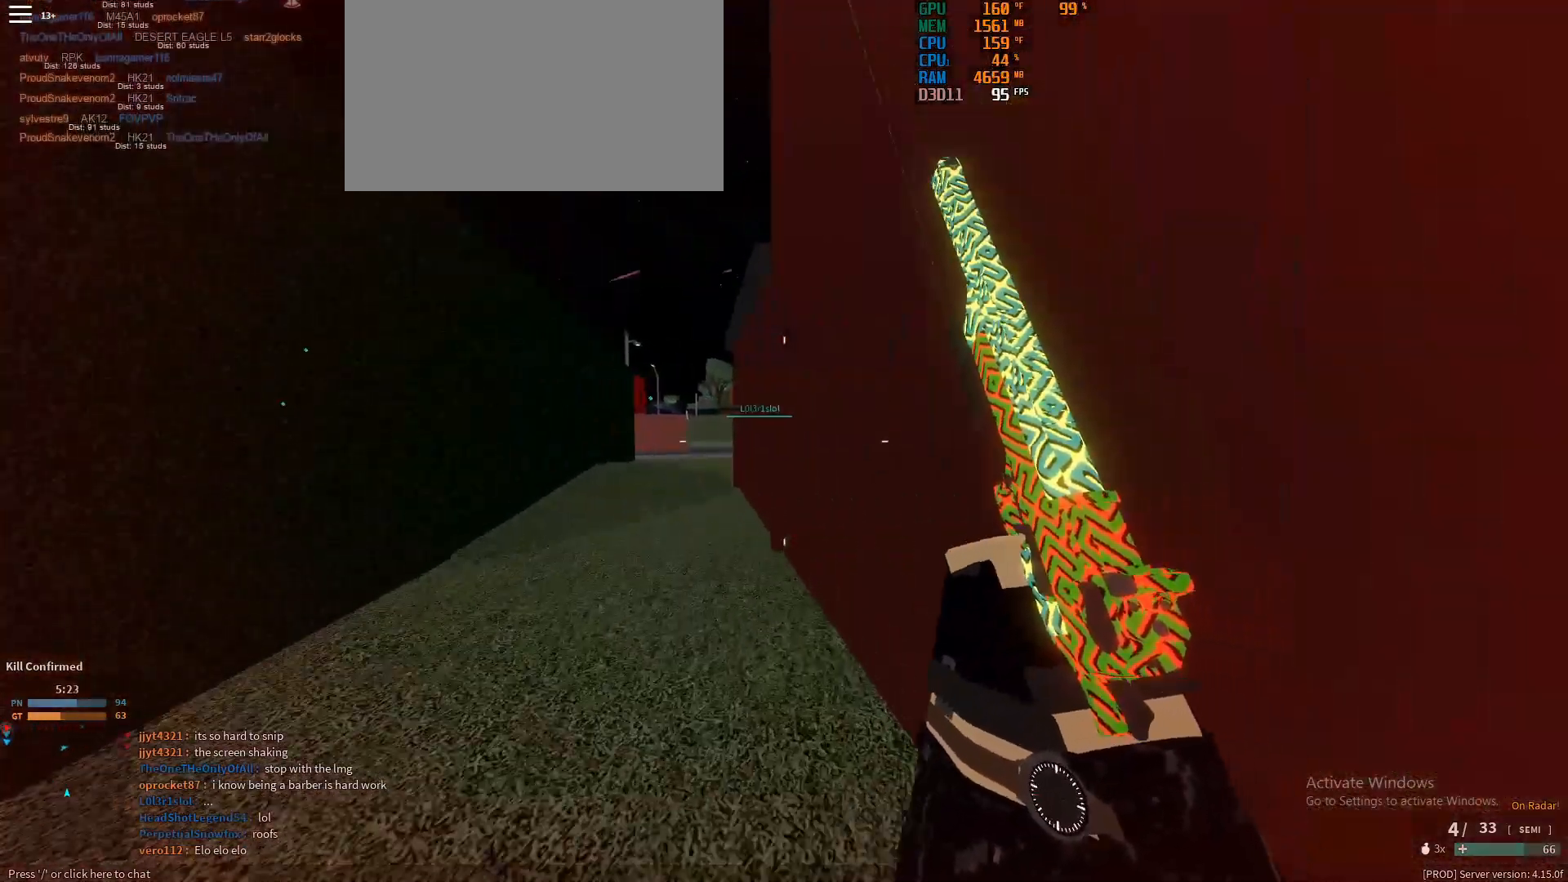
{"keys": ["shift", "w"], "mouse": [], "events": [[83, "ctrl", "up"], [233, "shift", "down"]]}
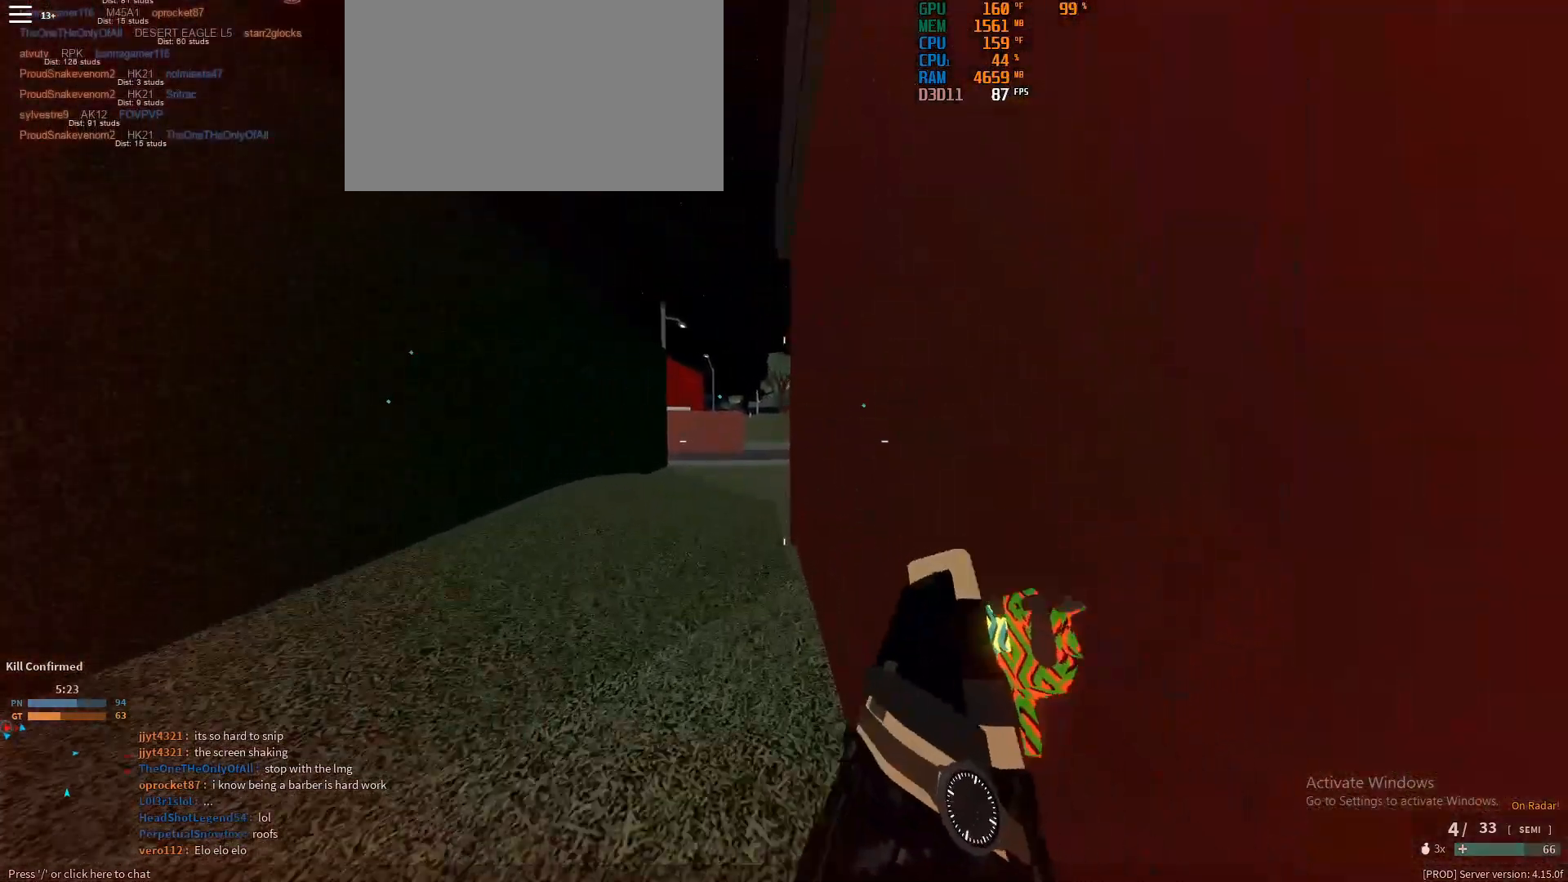
{"keys": ["a", "shift"], "mouse": [], "events": [[150, "a", "down"], [483, "w", "up"]]}
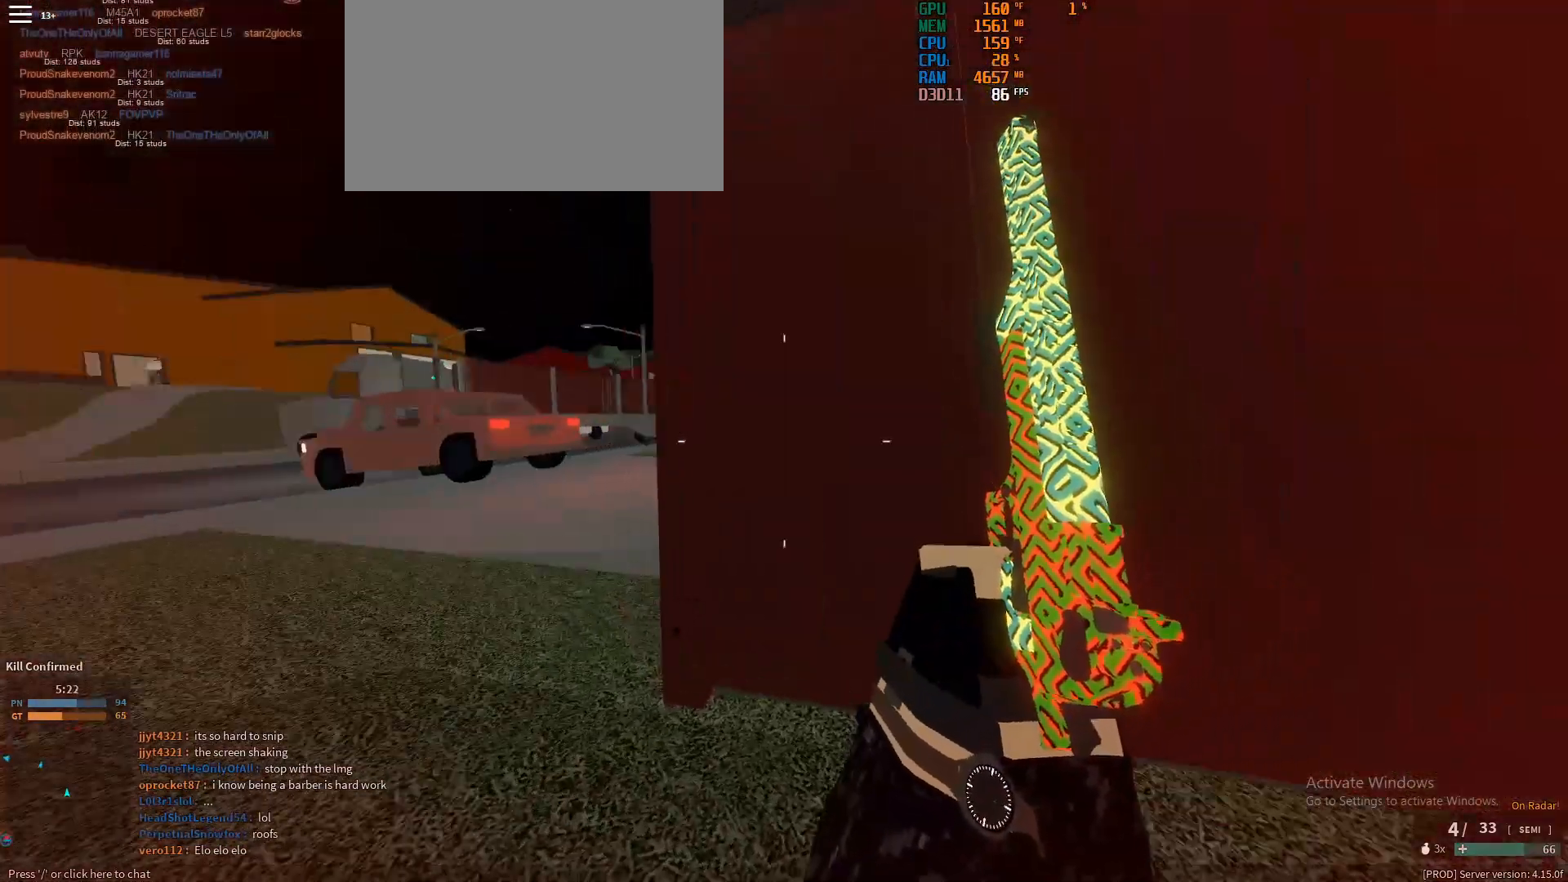
{"keys": ["a", "shift", "space"], "mouse": [], "events": [[167, "w", "down"], [450, "space", "down"], [450, "w", "up"]]}
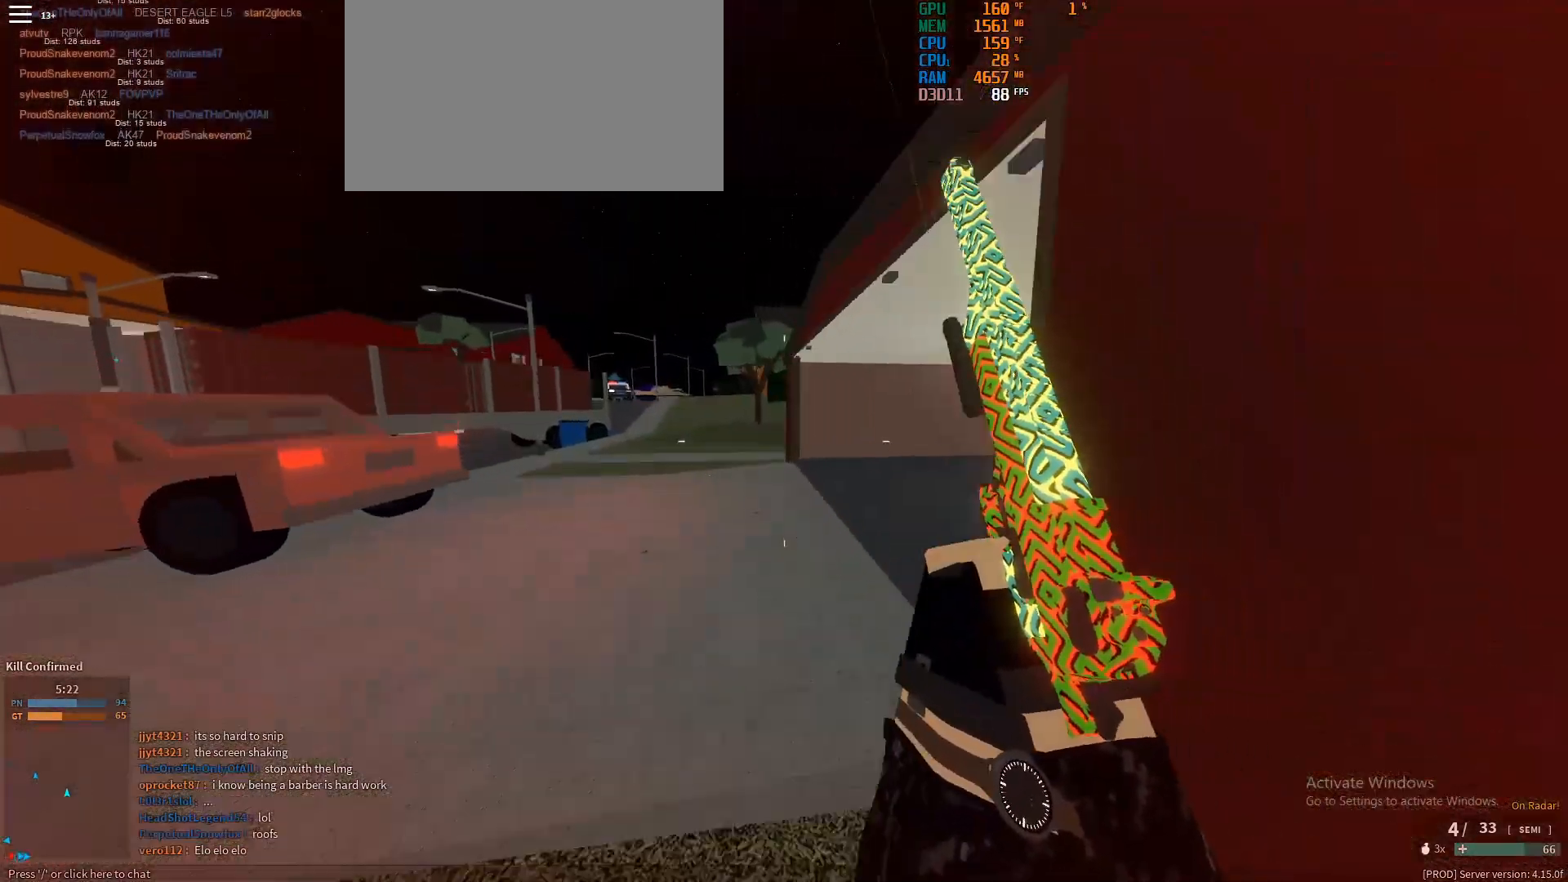
{"keys": ["shift", "w"], "mouse": [], "events": [[50, "space", "up"], [283, "w", "down"], [467, "a", "up"]]}
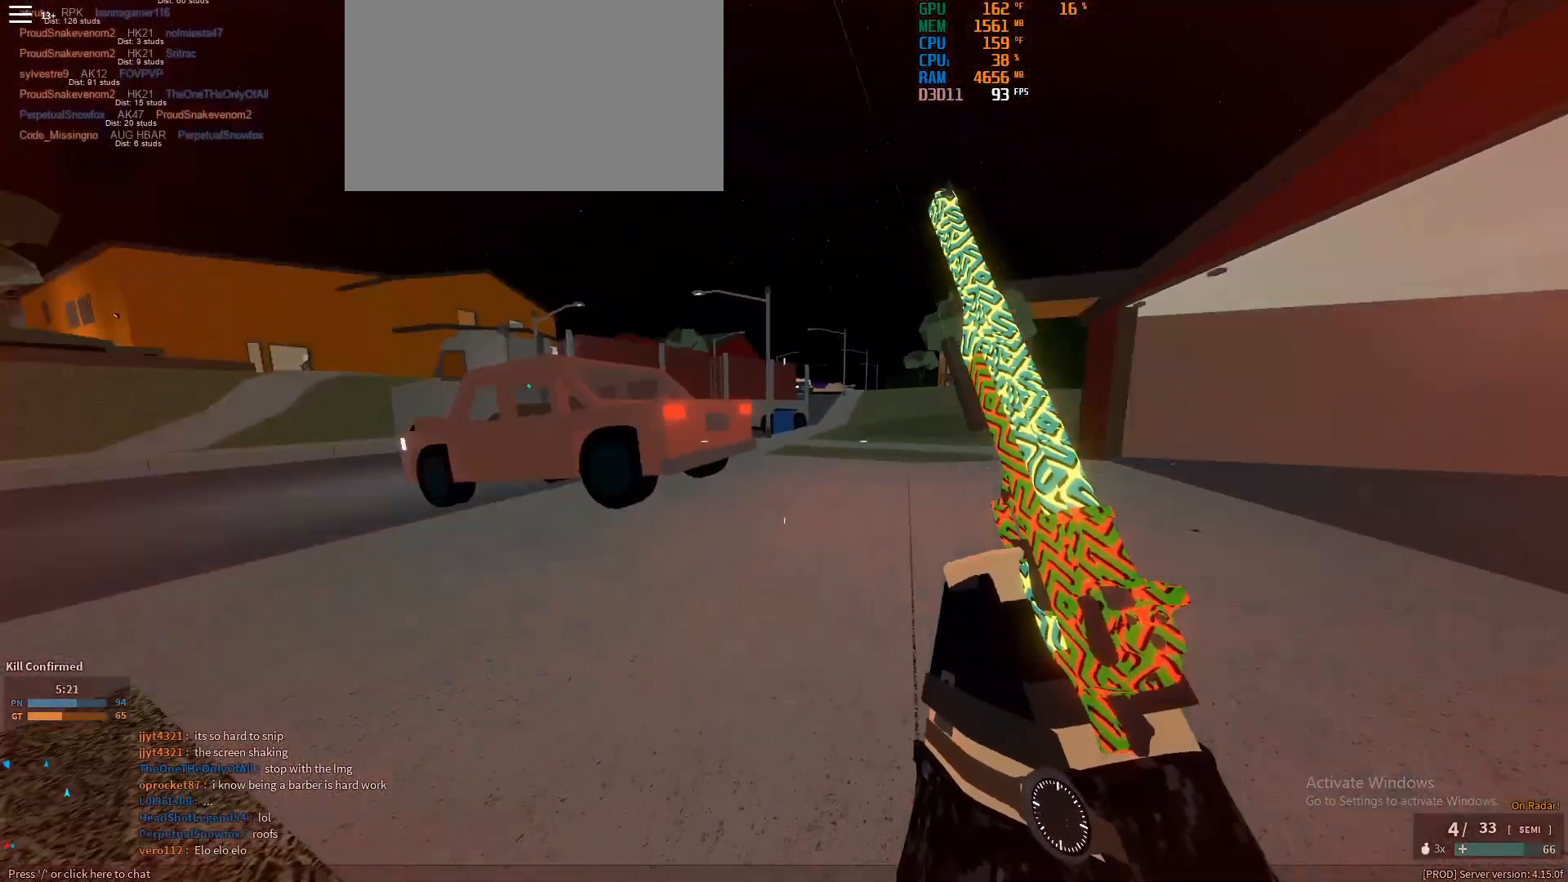
{"keys": ["shift", "w"], "mouse": [], "events": [[100, "ctrl", "down"], [150, "shift", "up"], [250, "ctrl", "up"], [433, "shift", "down"]]}
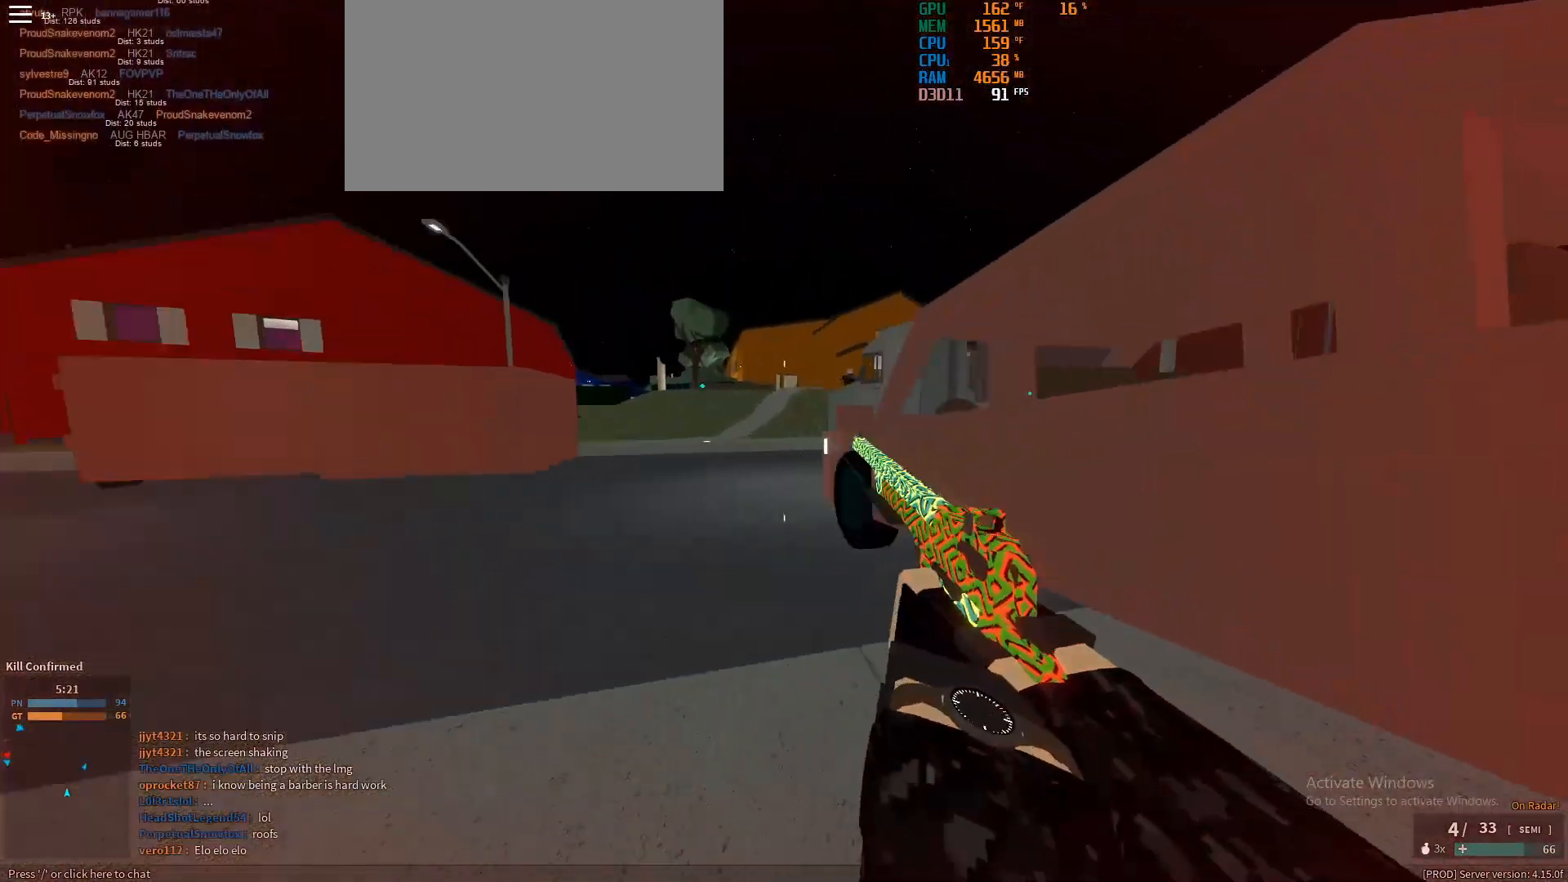
{"keys": ["shift", "w"], "mouse": [], "events": [[167, "space", "down"], [217, "space", "up"]]}
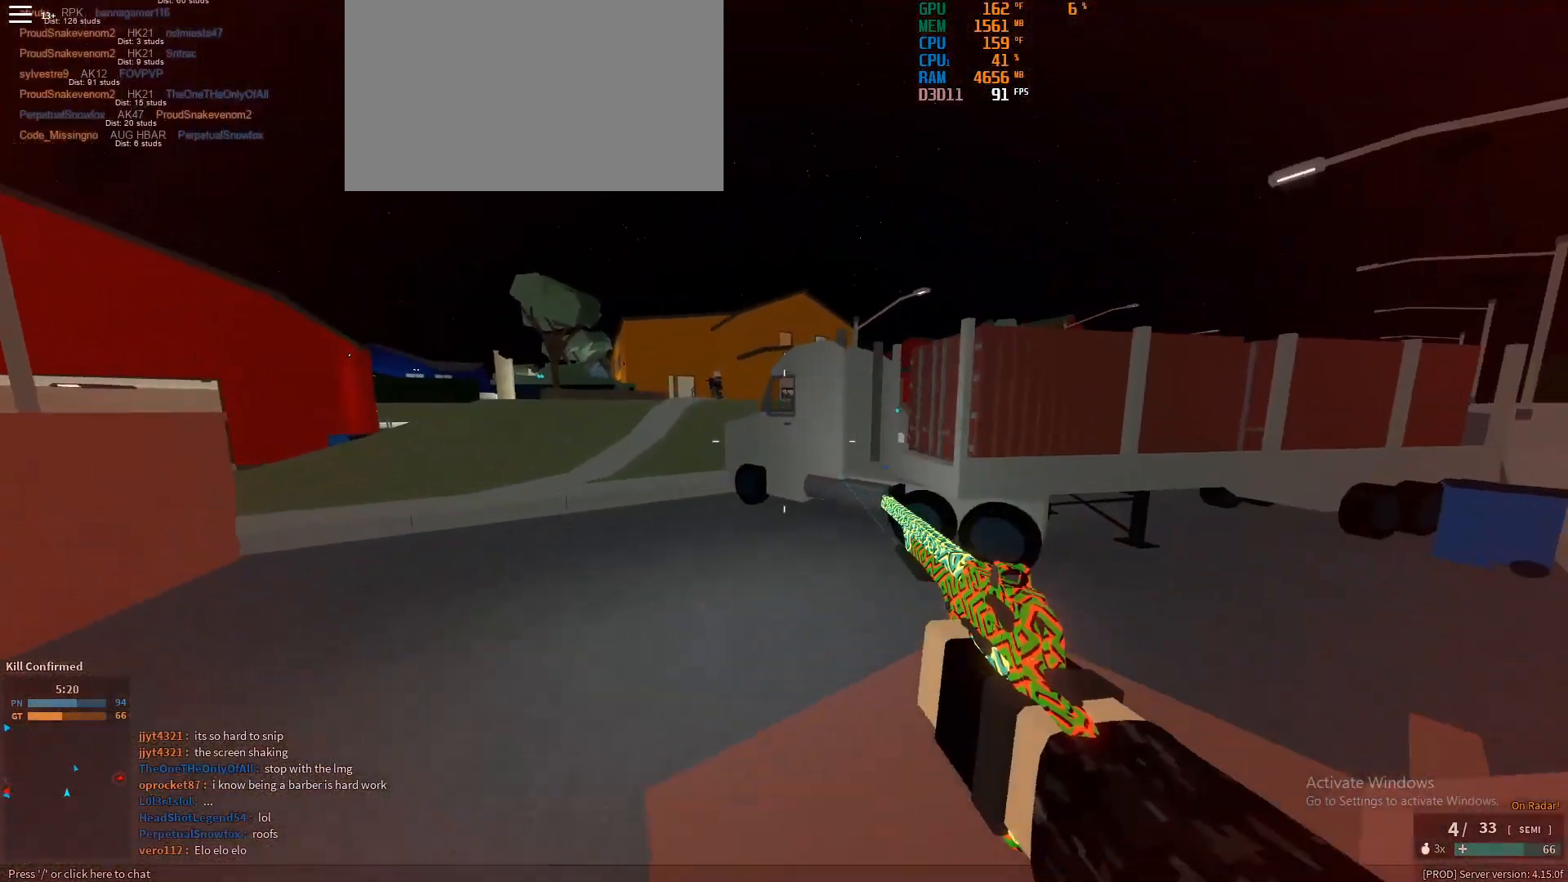
{"keys": ["w"], "mouse": [], "events": [[417, "shift", "up"]]}
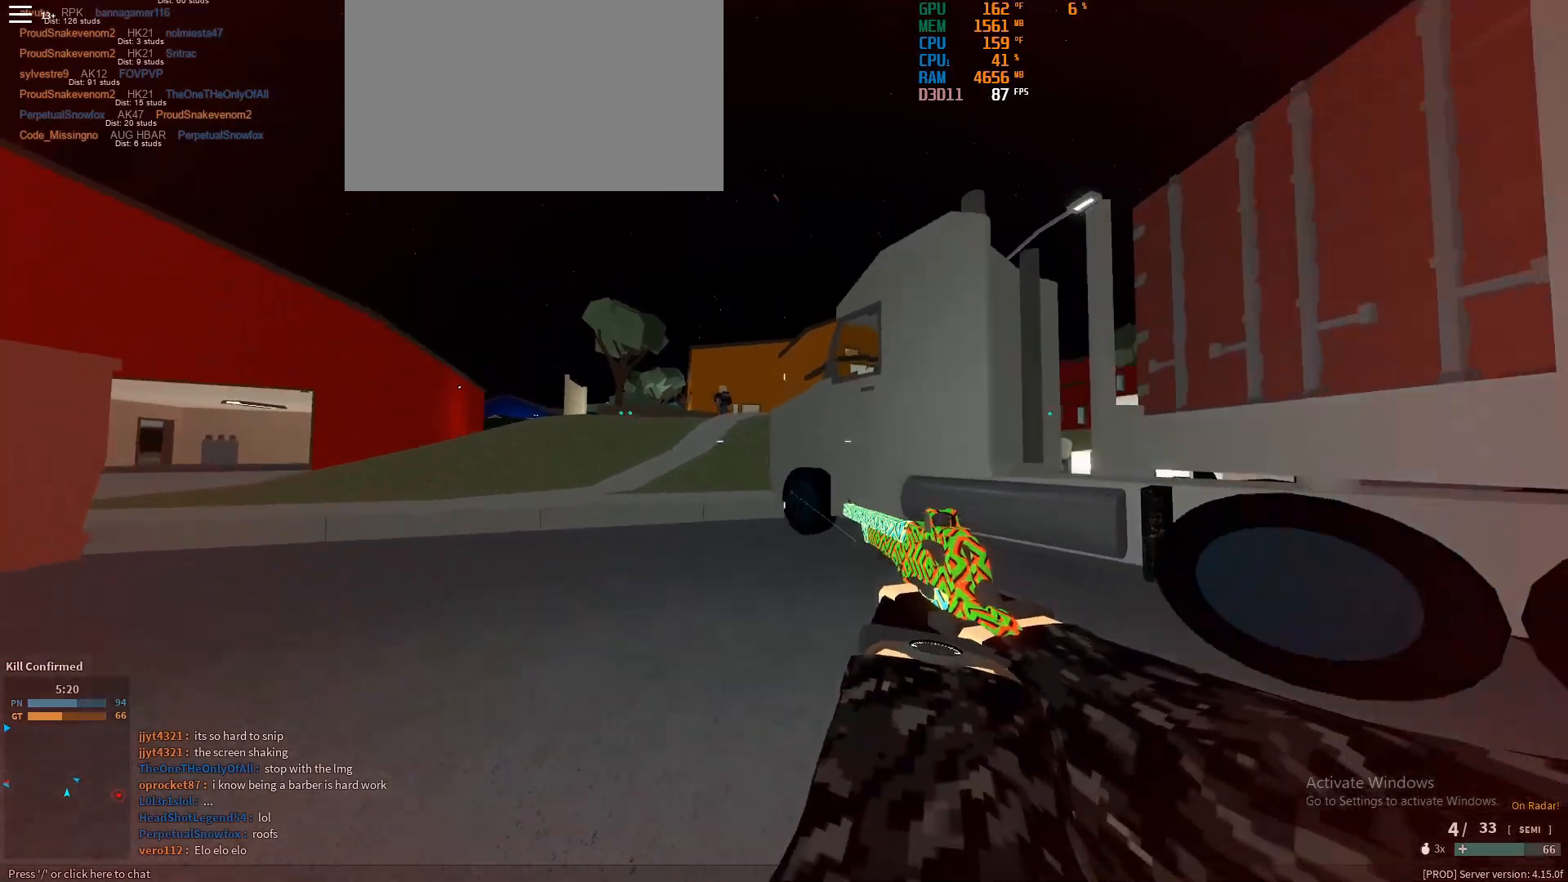
{"keys": ["a", "w"], "mouse": ["left"], "events": [[150, "mouse_right", "down"], [250, "a", "down"], [300, "w", "up"], [383, "mouse_right", "up"], [483, "mouse_left", "down"], [483, "w", "down"]]}
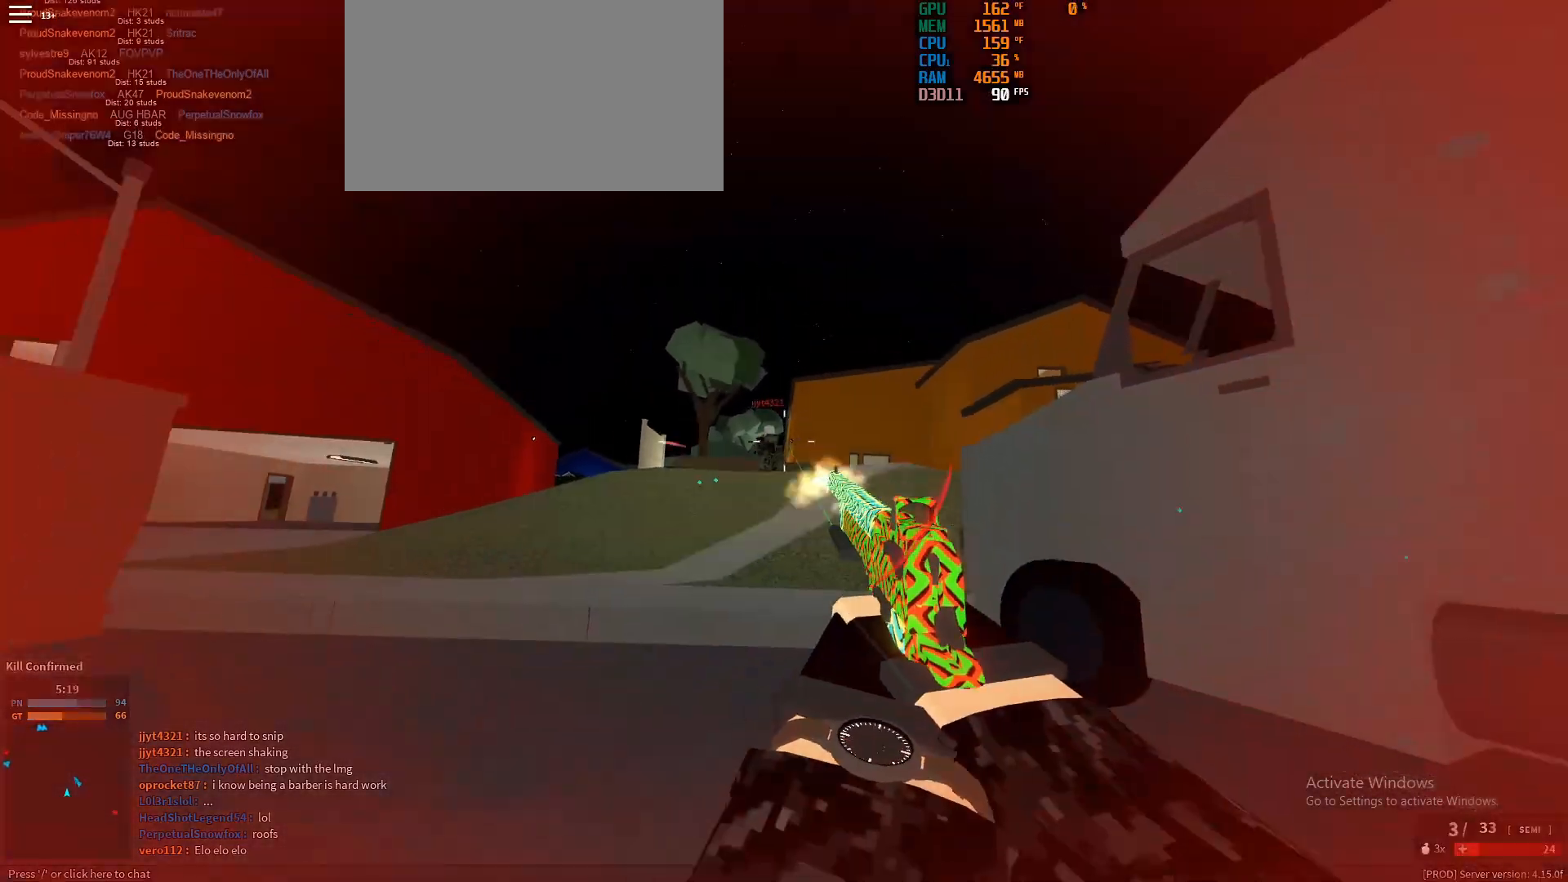
{"keys": ["d", "shift", "w"], "mouse": [], "events": [[83, "a", "up"], [83, "mouse_left", "up"], [317, "d", "down"], [500, "shift", "down"]]}
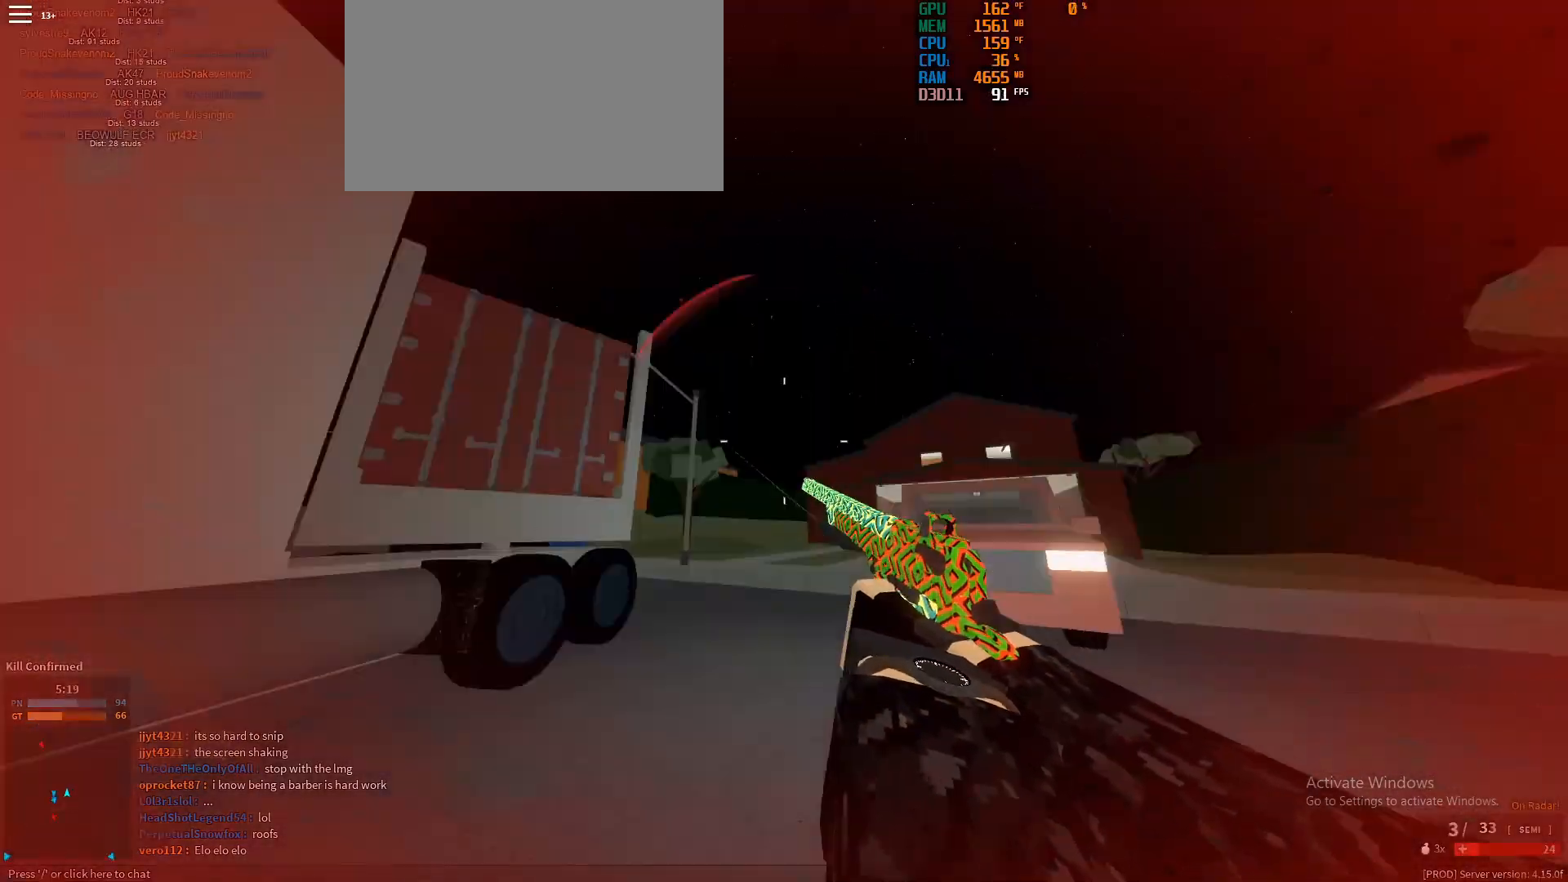
{"keys": ["shift", "w"], "mouse": [], "events": [[50, "d", "up"], [50, "space", "down"], [133, "space", "up"]]}
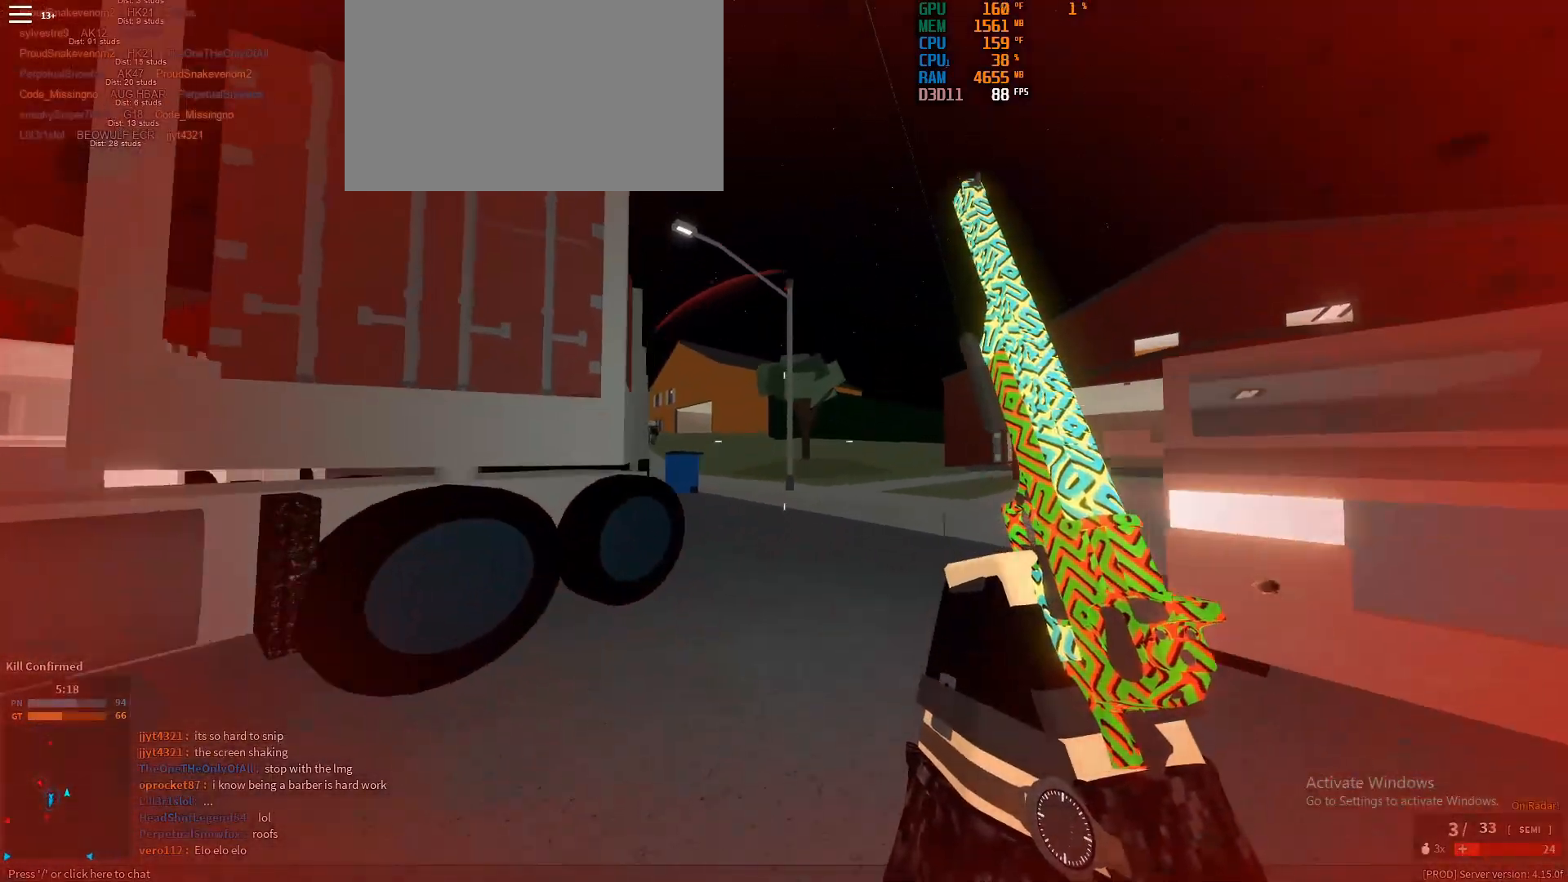
{"keys": ["shift", "w"], "mouse": [], "events": [[67, "ctrl", "down"], [67, "shift", "up"], [200, "ctrl", "up"], [333, "shift", "down"]]}
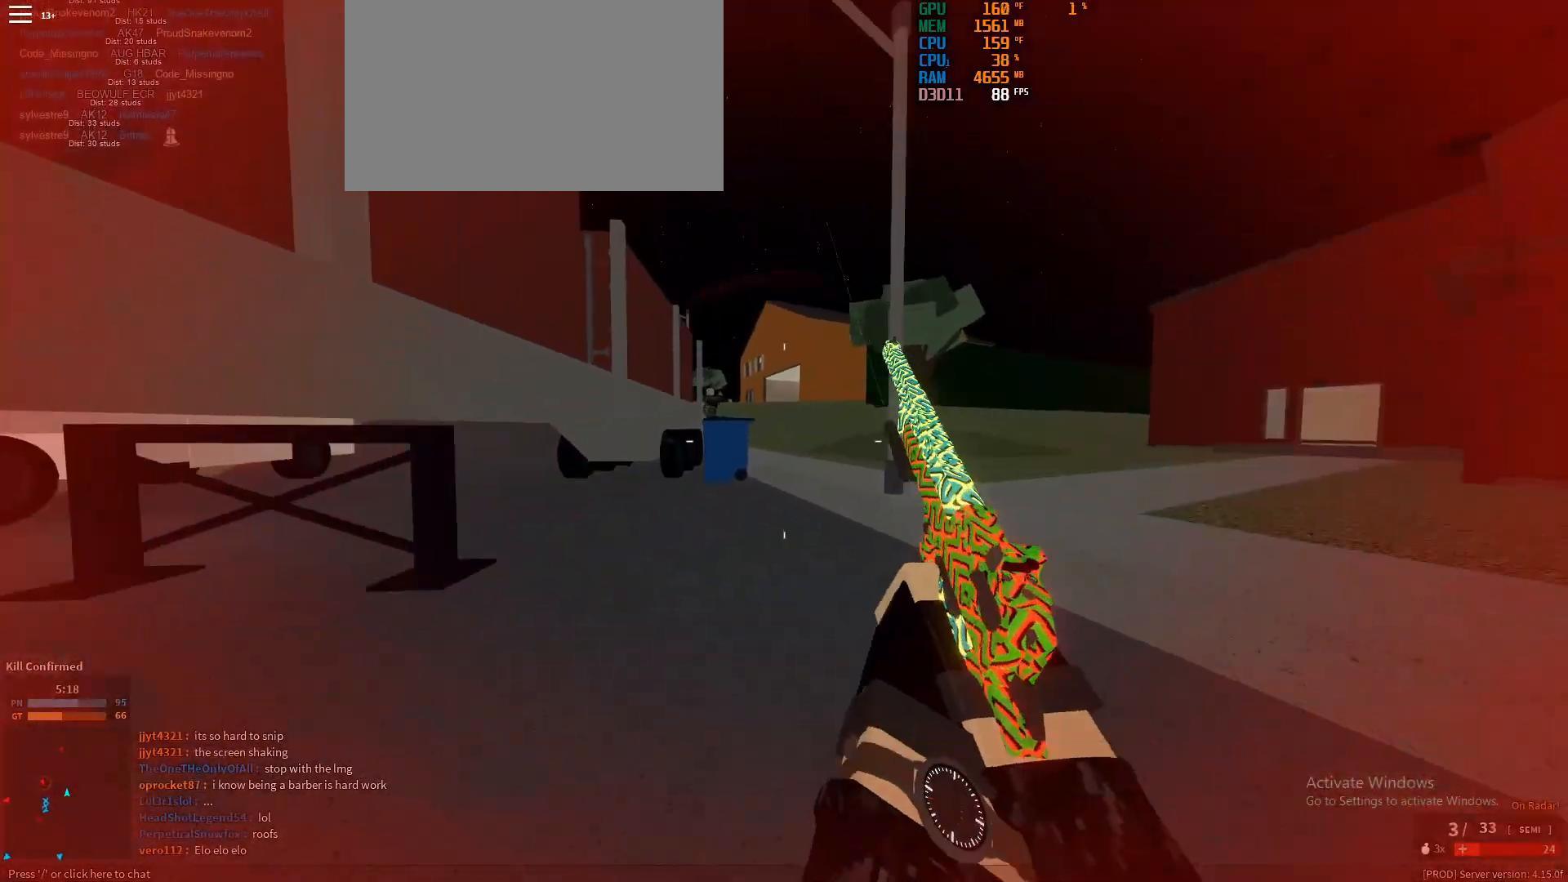
{"keys": ["w"], "mouse": [], "events": [[317, "a", "down"], [450, "a", "up"], [500, "shift", "up"]]}
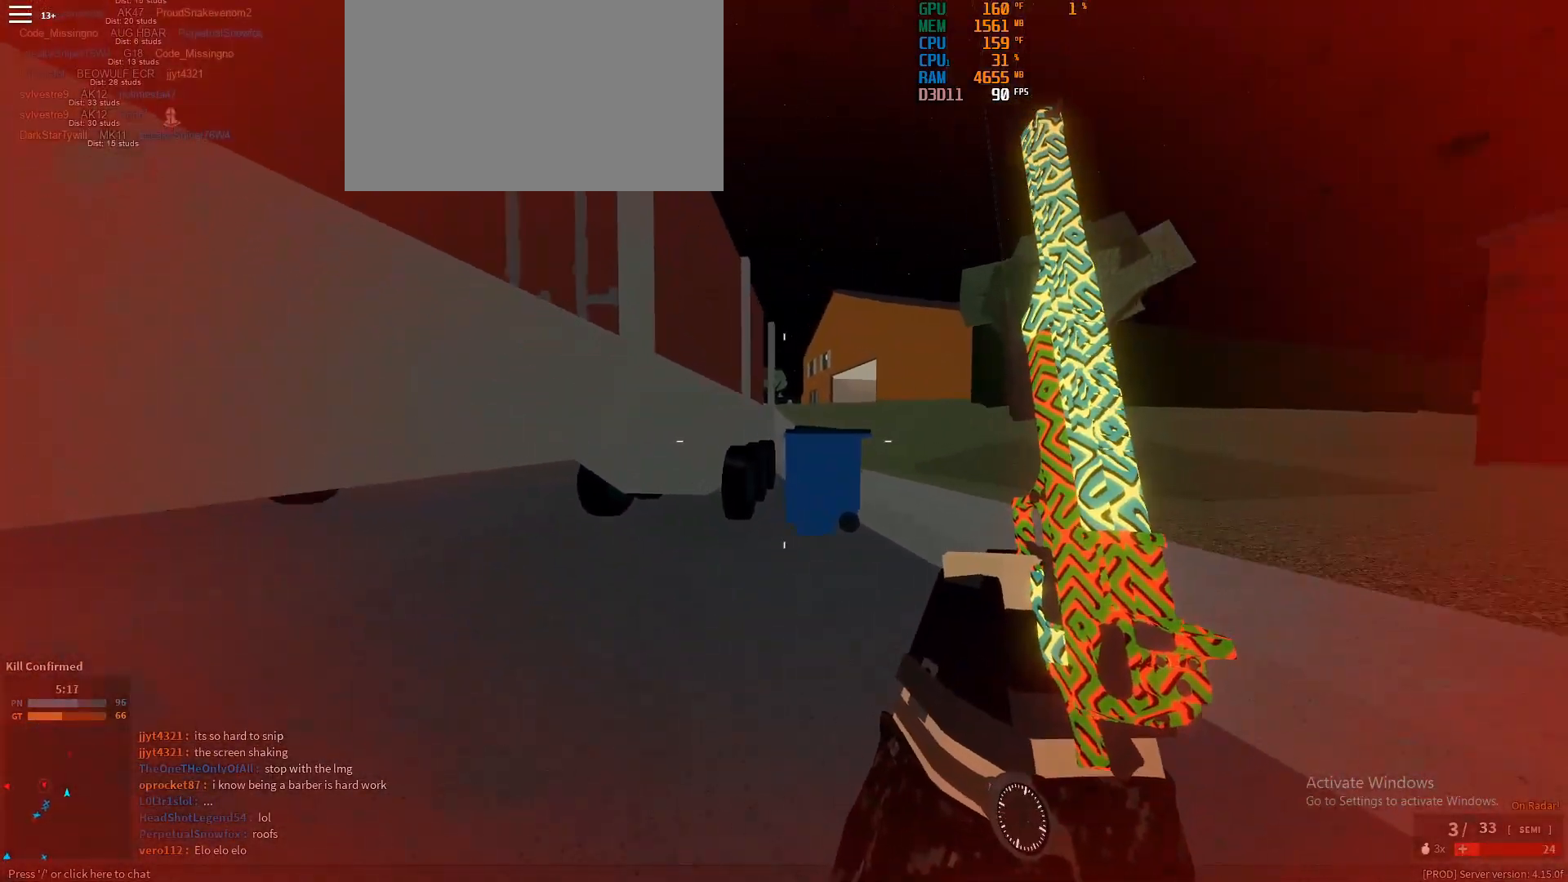
{"keys": ["w"], "mouse": [], "events": [[133, "ctrl", "down"], [467, "ctrl", "up"]]}
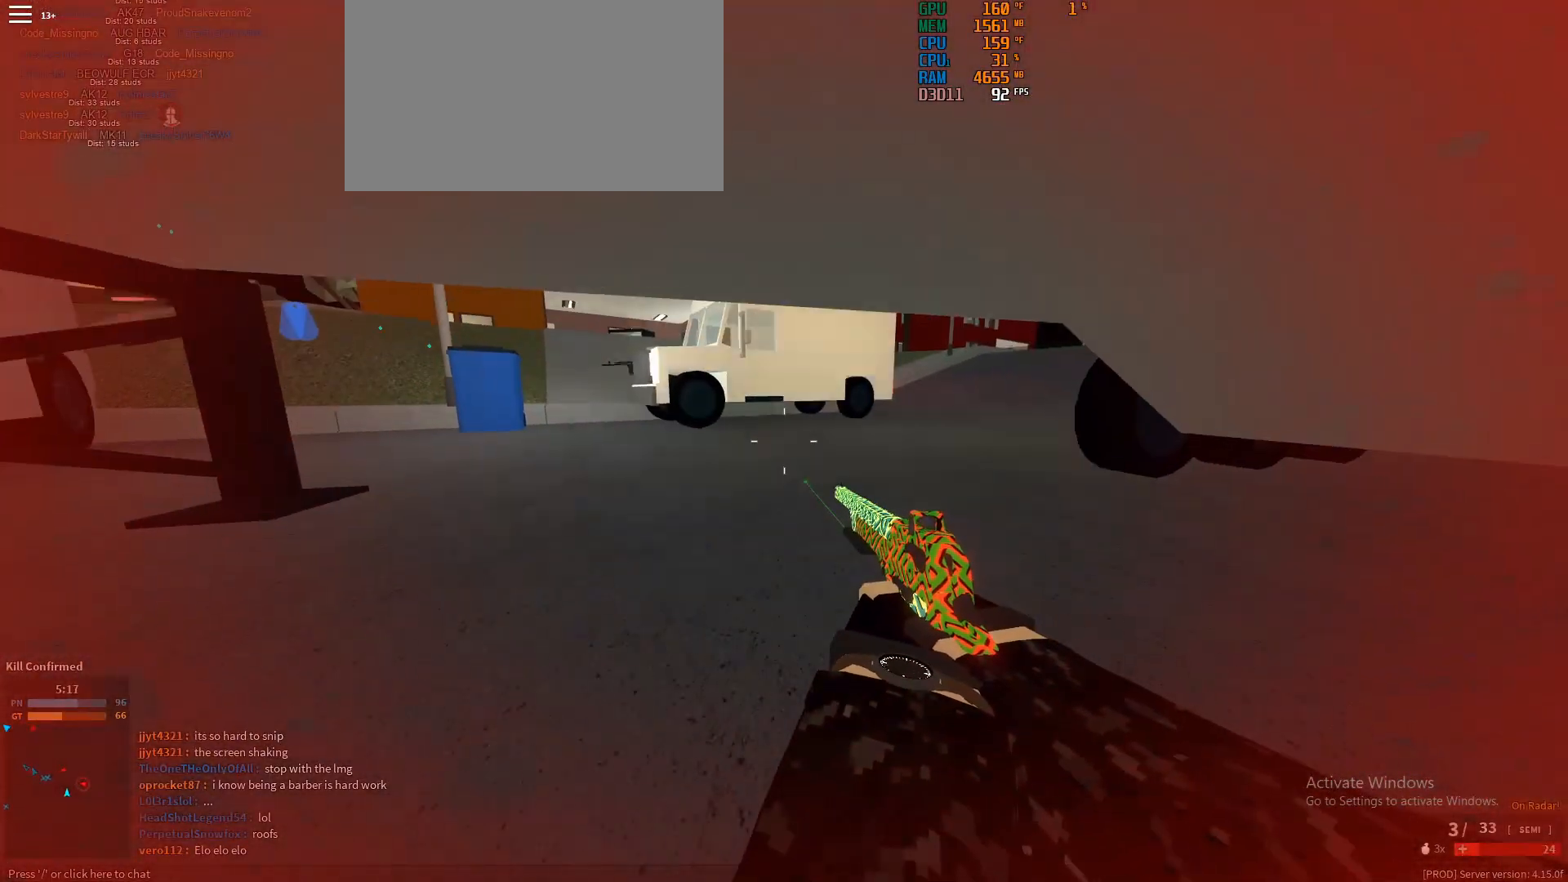
{"keys": ["a"], "mouse": [], "events": [[250, "a", "down"], [383, "w", "up"]]}
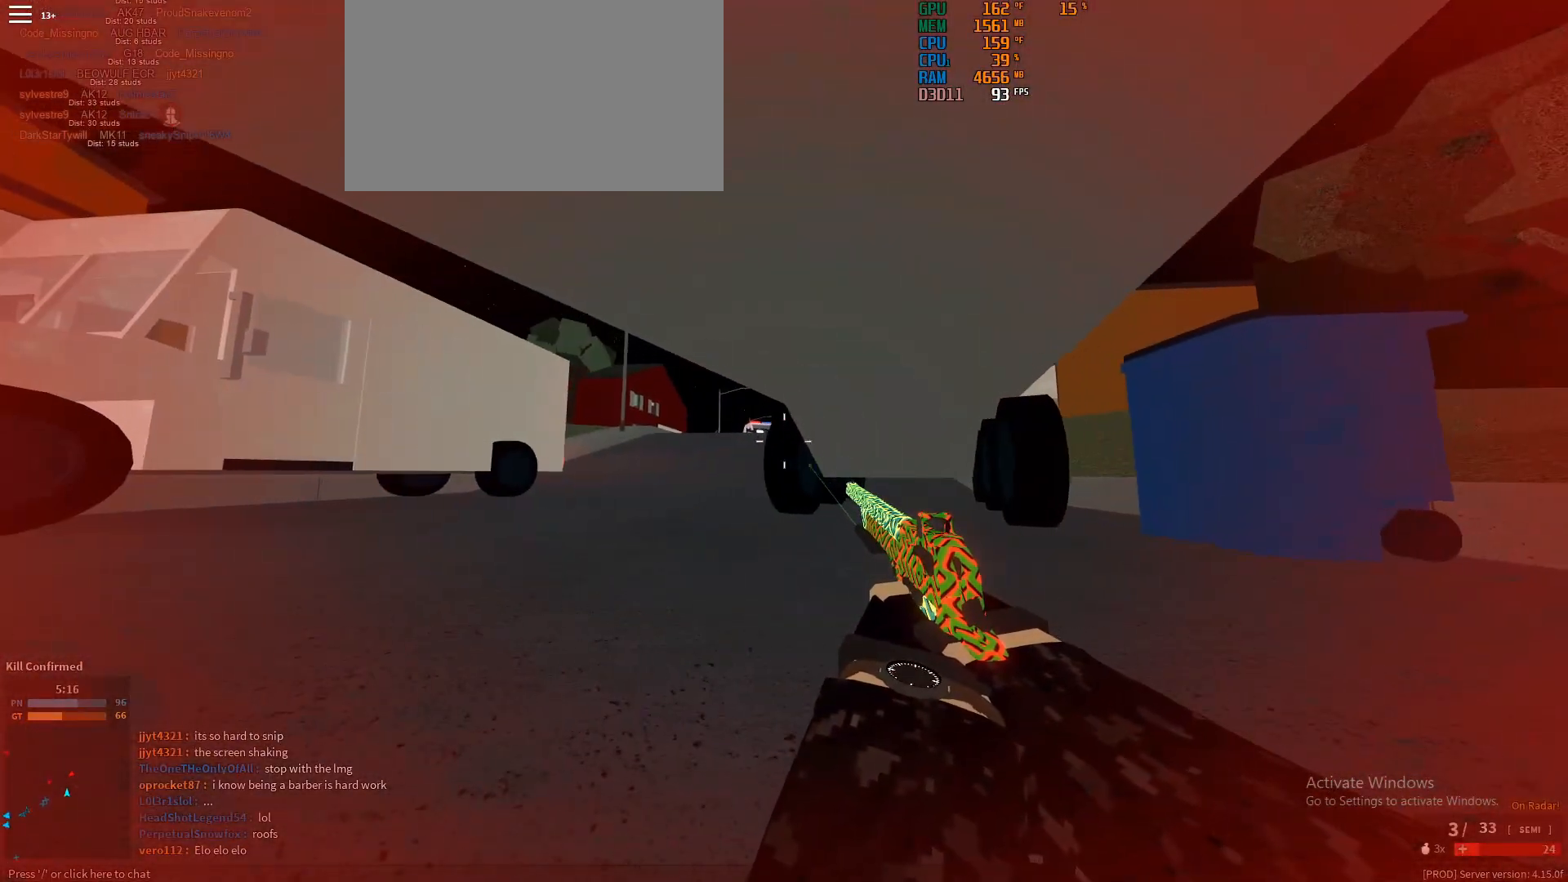
{"keys": ["a", "w"], "mouse": [], "events": [[317, "w", "down"]]}
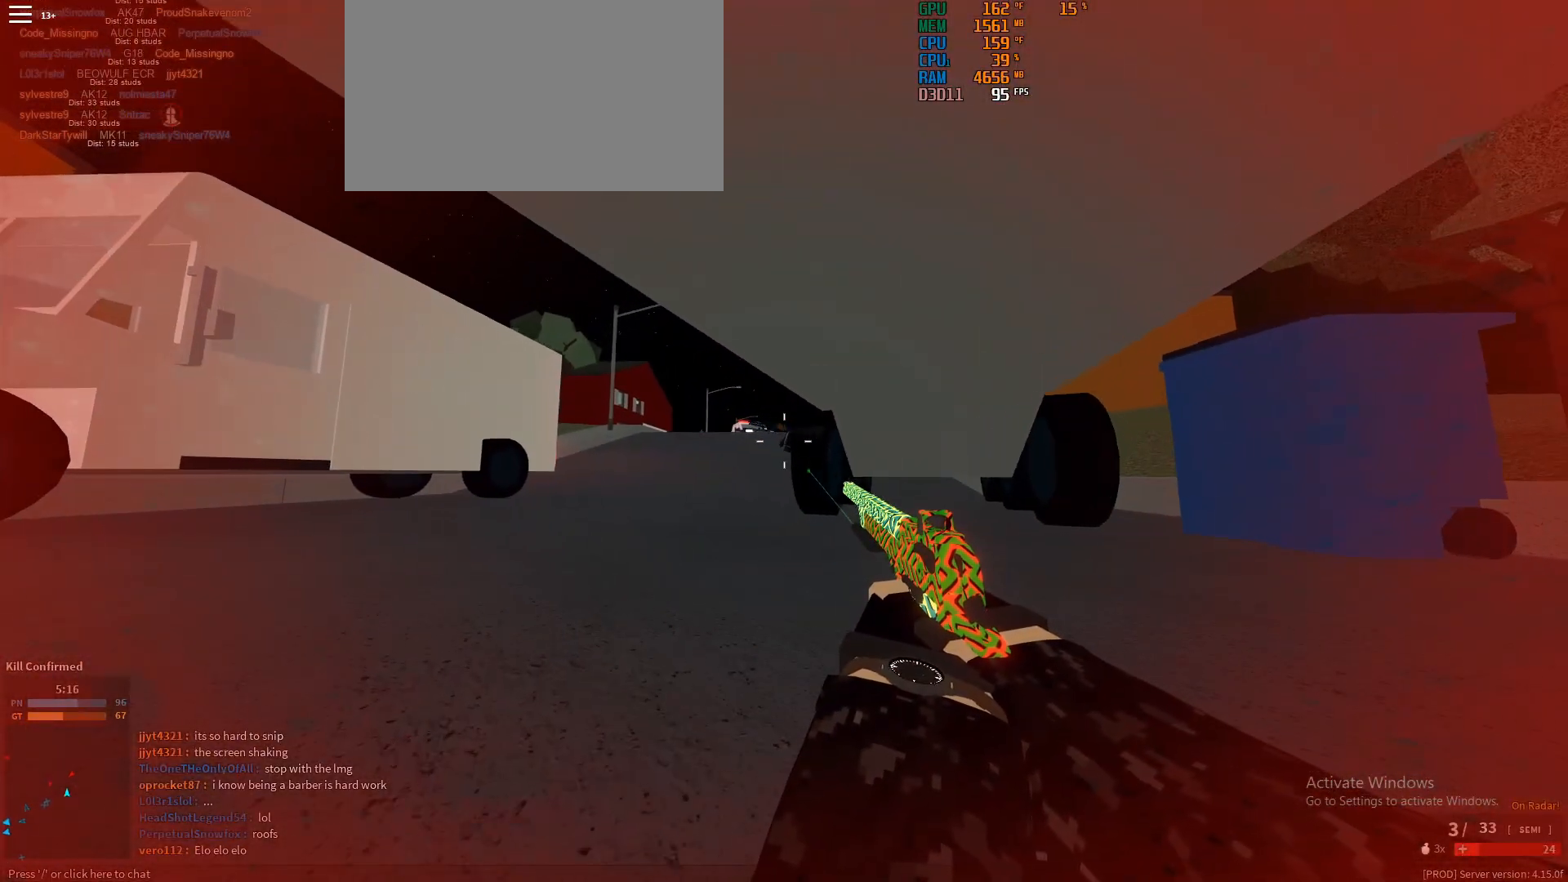
{"keys": ["a", "w"], "mouse": ["left"], "events": [[467, "mouse_left", "down"]]}
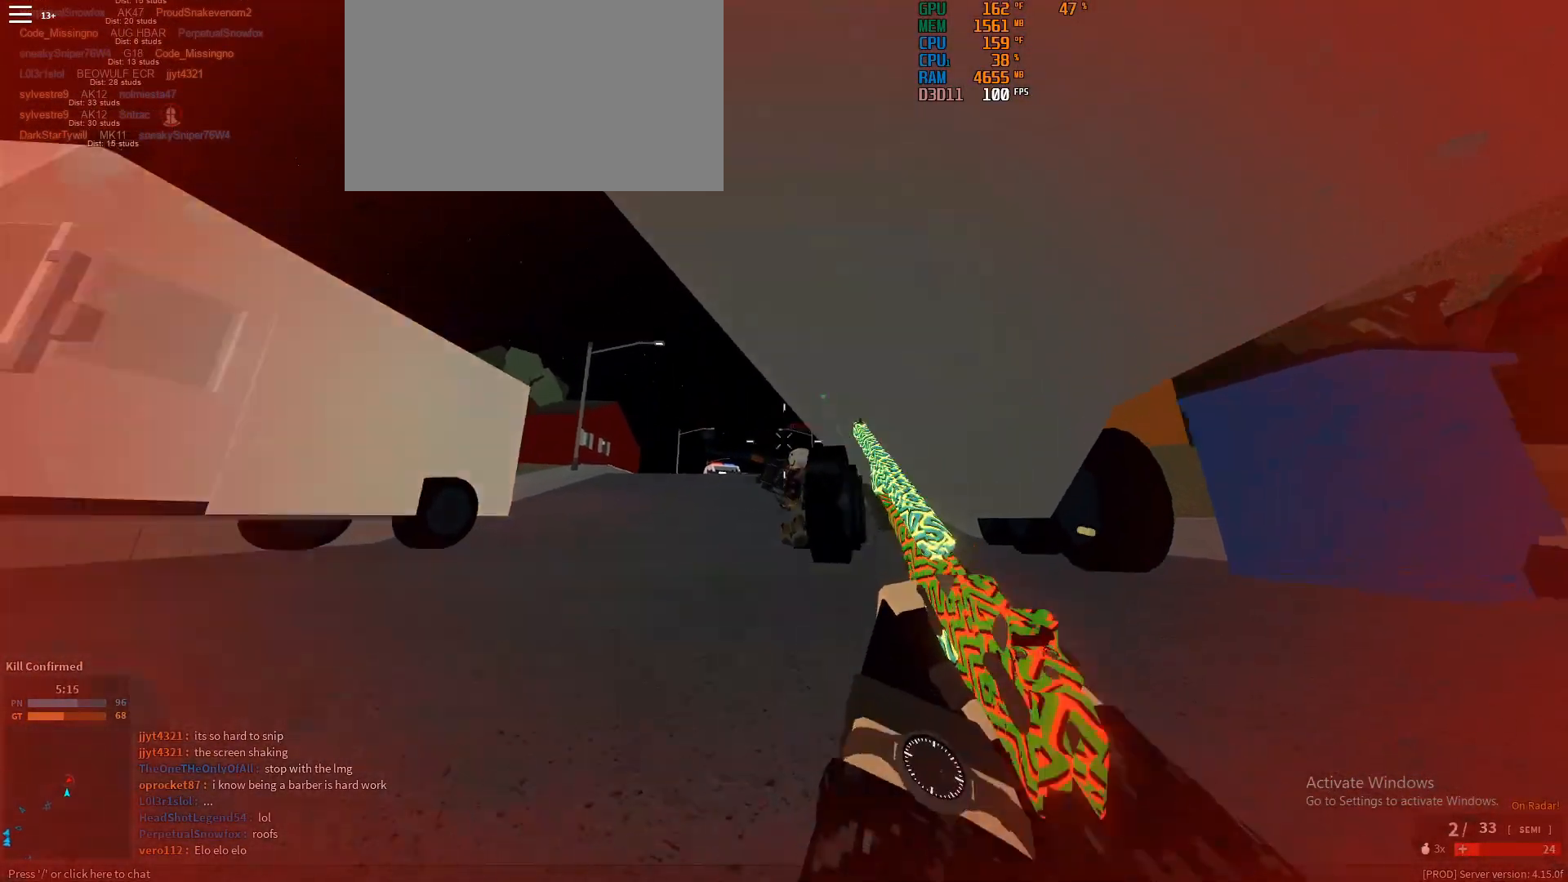
{"keys": ["d", "w"], "mouse": [], "events": [[67, "mouse_left", "up"], [250, "a", "up"], [250, "mouse_left", "down"], [300, "mouse_left", "up"], [333, "d", "down"]]}
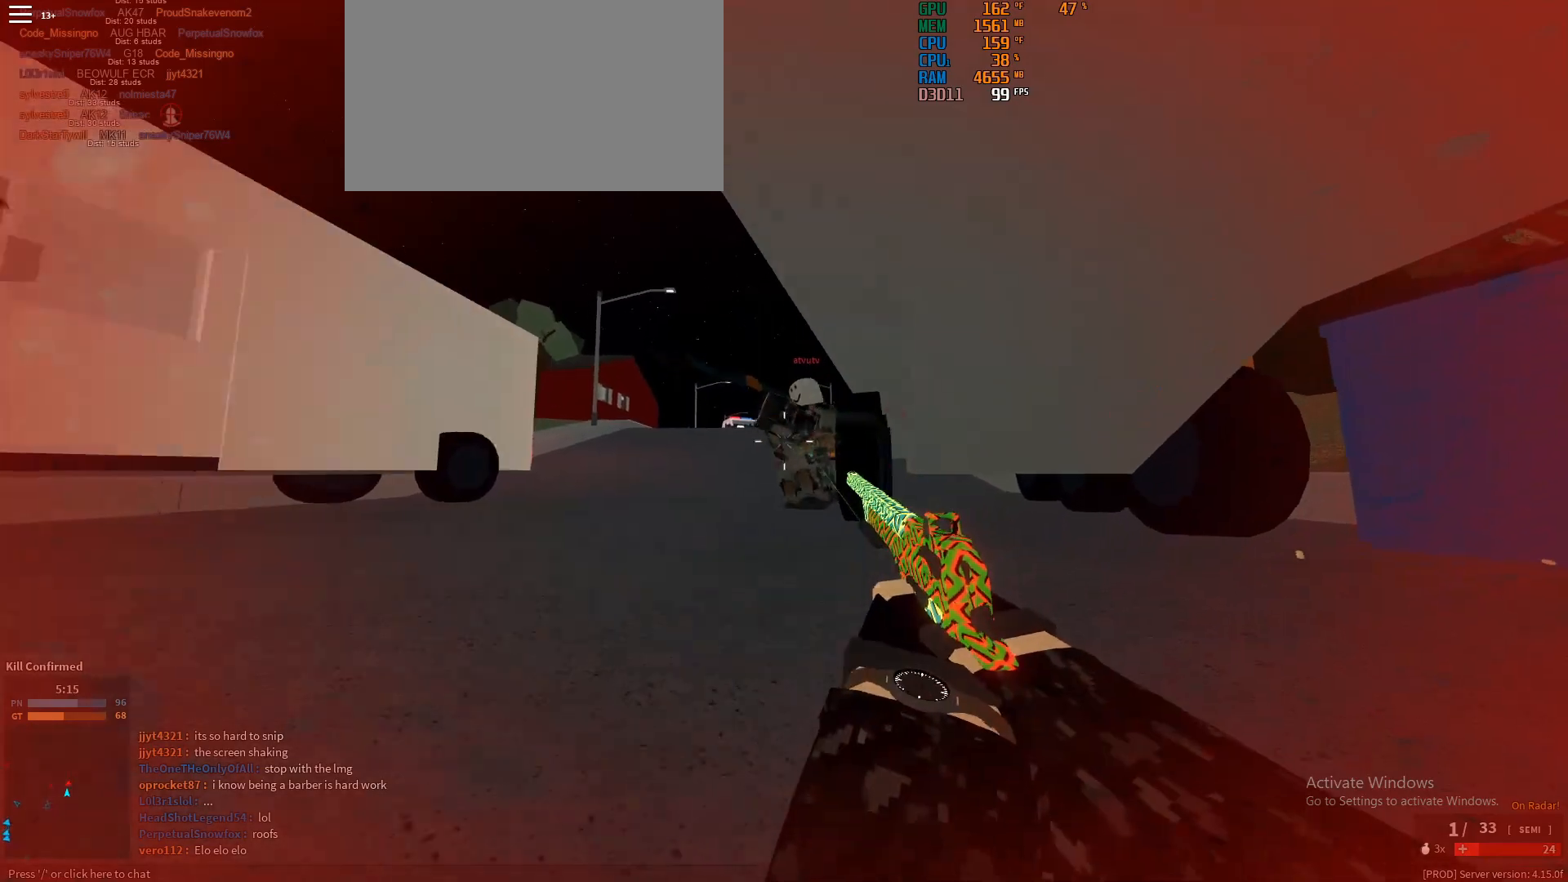
{"keys": ["shift", "w"], "mouse": [], "events": [[83, "mouse_left", "down"], [167, "mouse_left", "up"], [217, "d", "up"], [267, "d", "down"], [450, "shift", "down"], [500, "d", "up"]]}